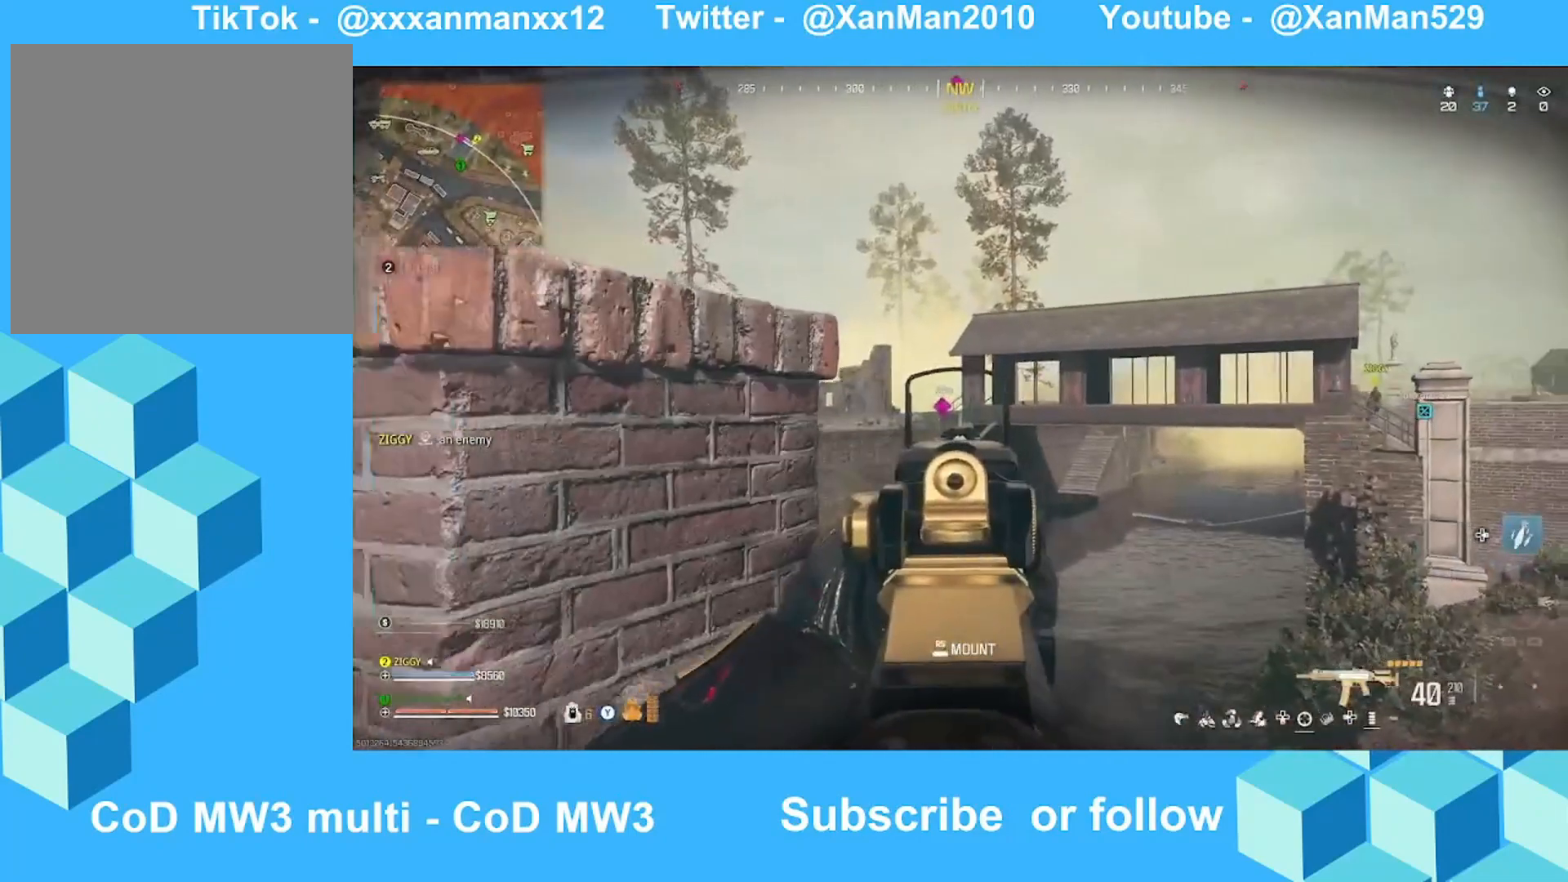
Gameplay with a controller (Xbox layout); each line is a JSON object with the inputs held at the frame after it. "events" lists button and stick changes between this image and that frame as [ms after this image, input, new state], when the widget could be followed in between.
{"buttons": [], "left_stick": "up-left", "right_stick": "right", "events": [[100, "L2", "up"], [100, "left_stick", "up-left"], [233, "left_stick", "up"], [333, "left_stick", "up-left"], [333, "right_stick", "center"], [433, "right_stick", "right"]]}
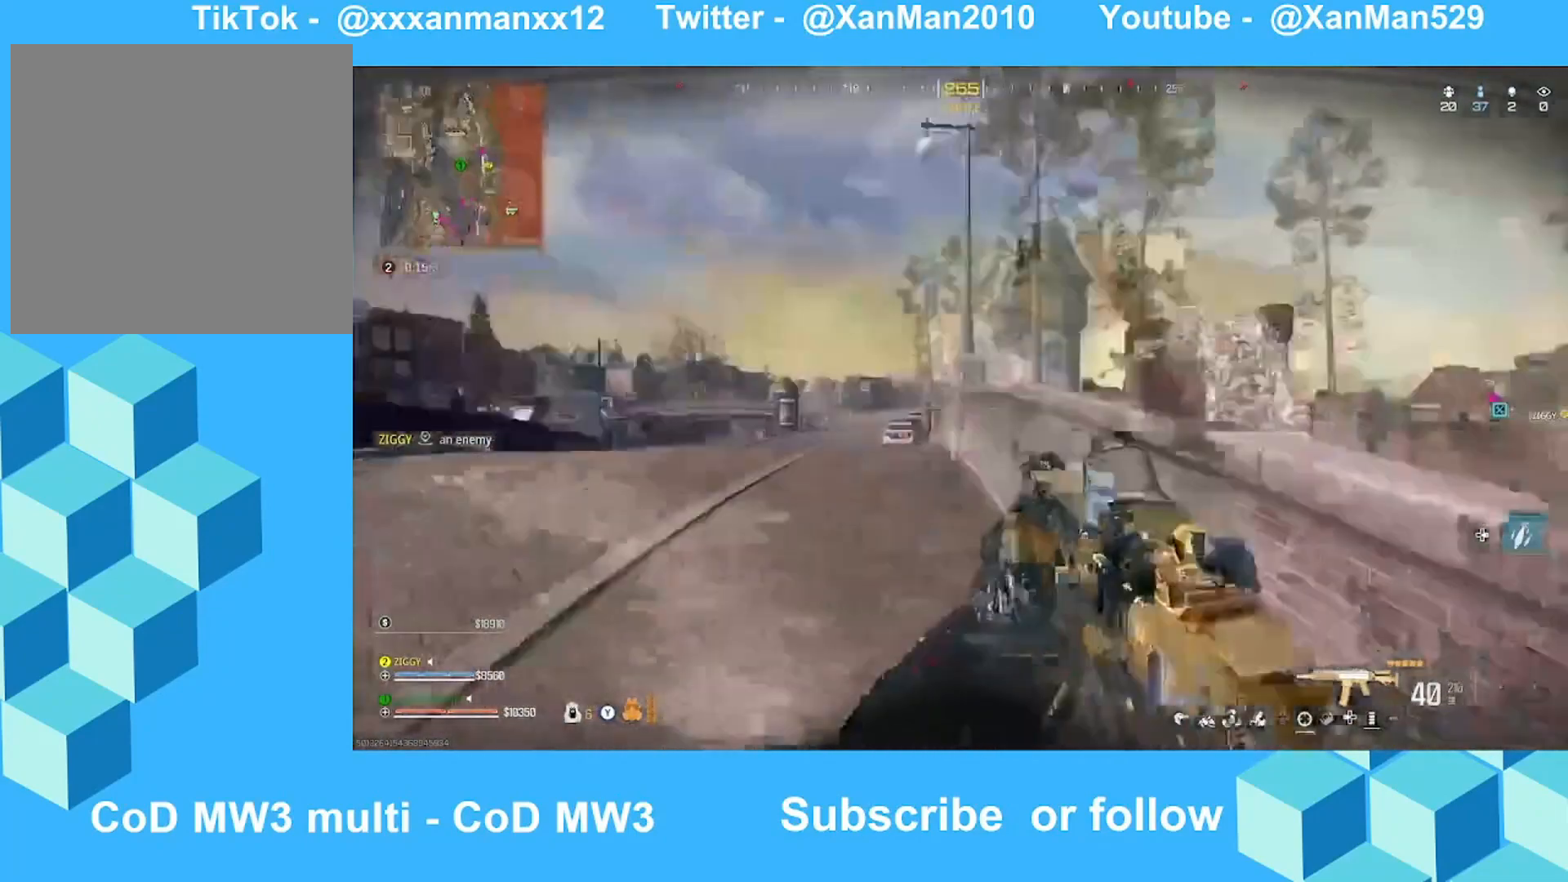
{"buttons": ["L2"], "left_stick": "up-left", "right_stick": "right", "events": [[200, "right_stick", "center"], [333, "A", "down"], [333, "L2", "down"], [333, "right_stick", "right"], [433, "A", "up"]]}
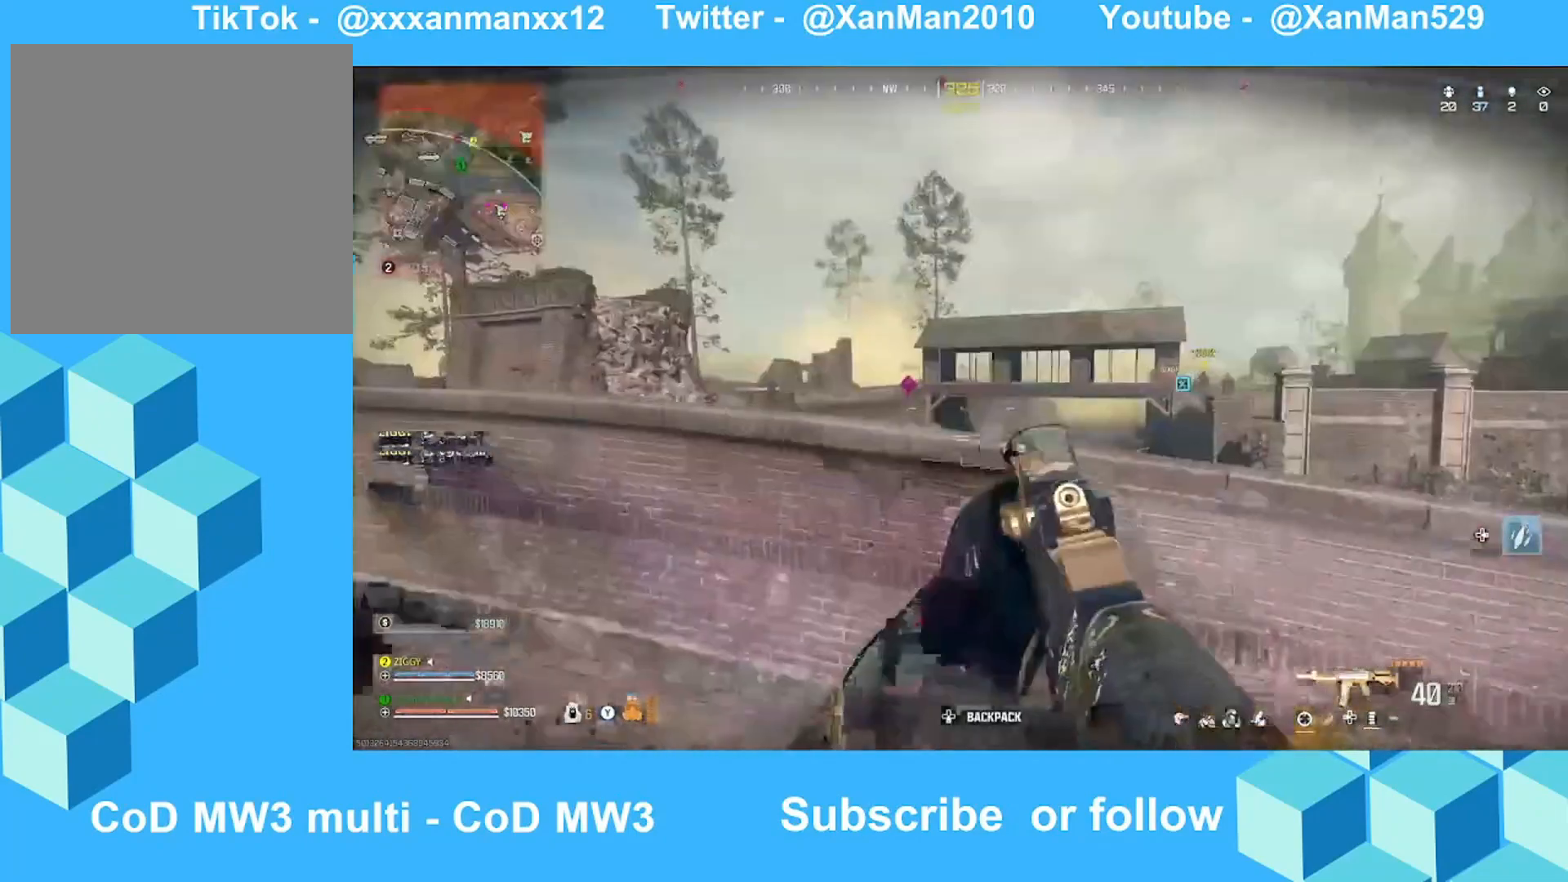
{"buttons": ["L2"], "left_stick": "left", "right_stick": "left", "events": [[33, "left_stick", "left"], [33, "right_stick", "center"], [333, "right_stick", "left"]]}
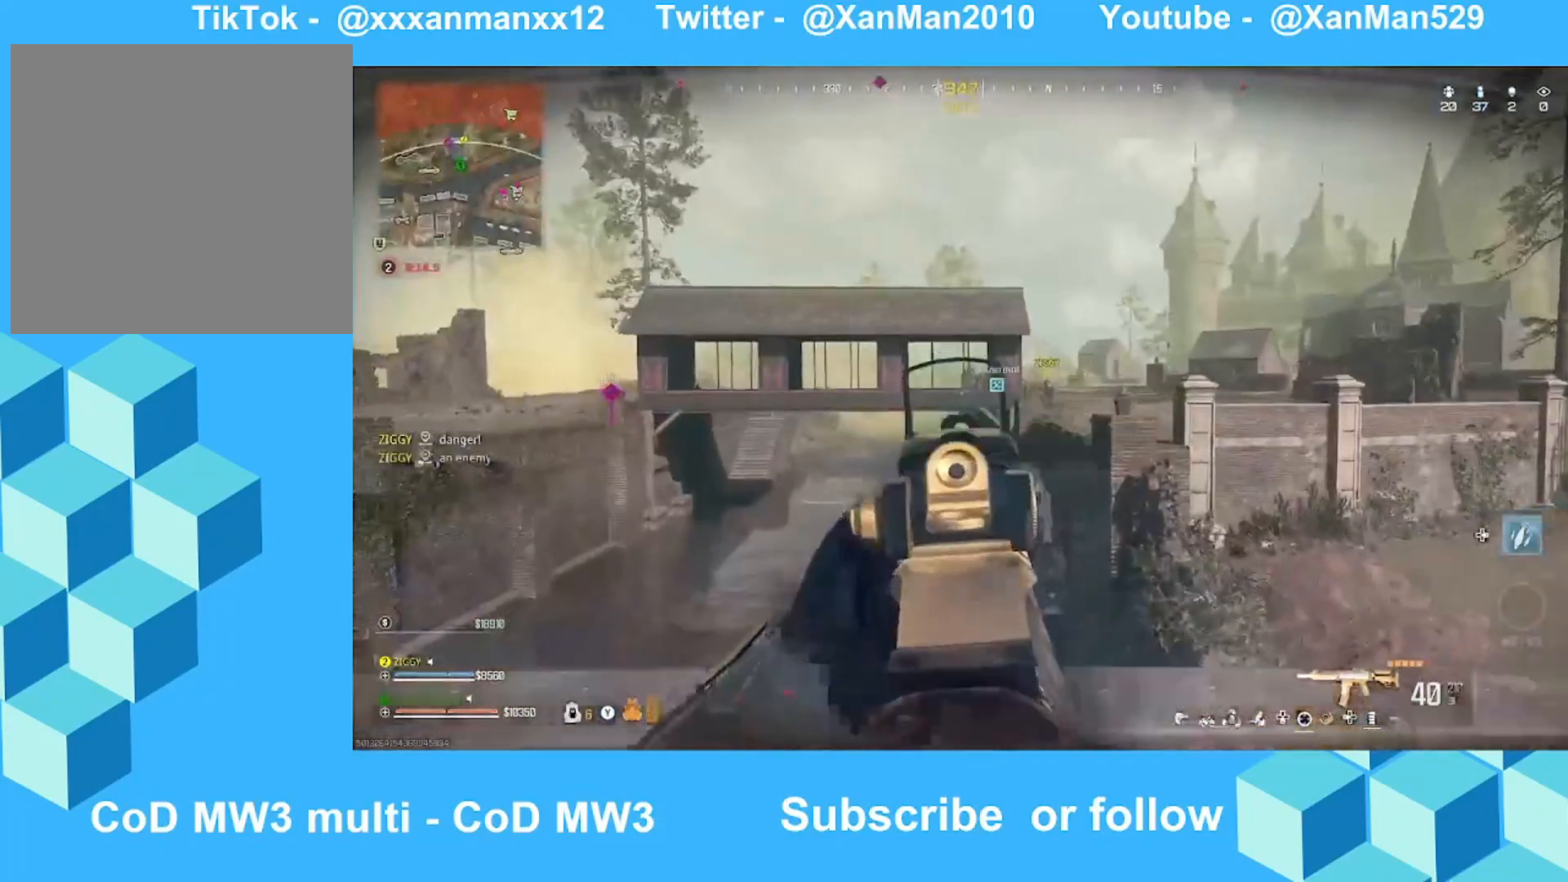
{"buttons": ["L2"], "left_stick": "up-left", "right_stick": "center", "events": [[33, "left_stick", "up-left"], [33, "right_stick", "center"], [400, "right_stick", "left"], [500, "right_stick", "center"]]}
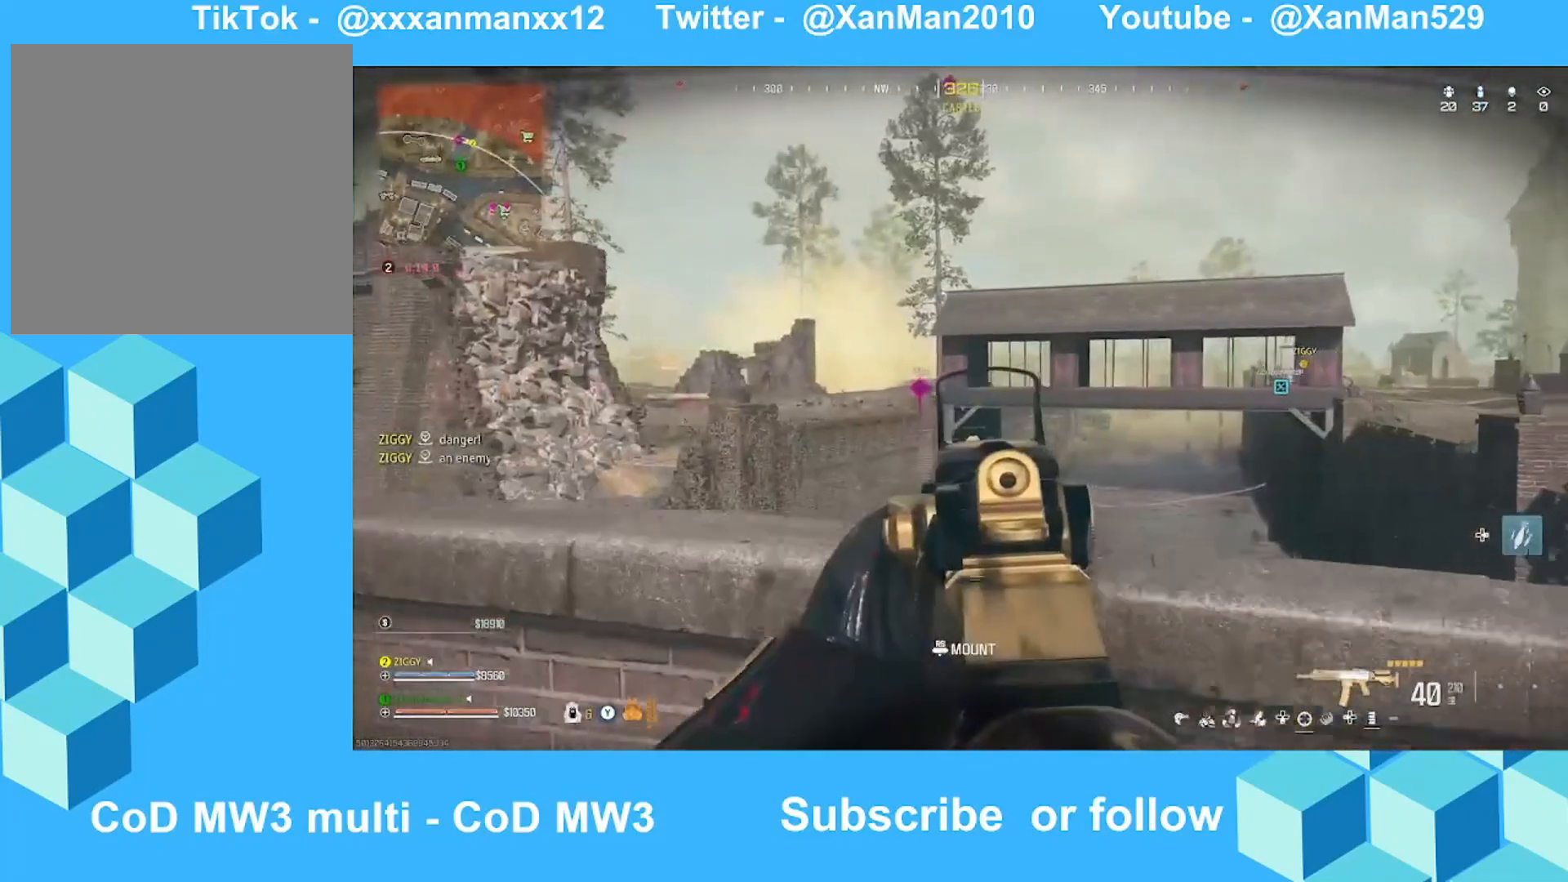
{"buttons": ["L2"], "left_stick": "left", "right_stick": "center", "events": [[133, "left_stick", "left"]]}
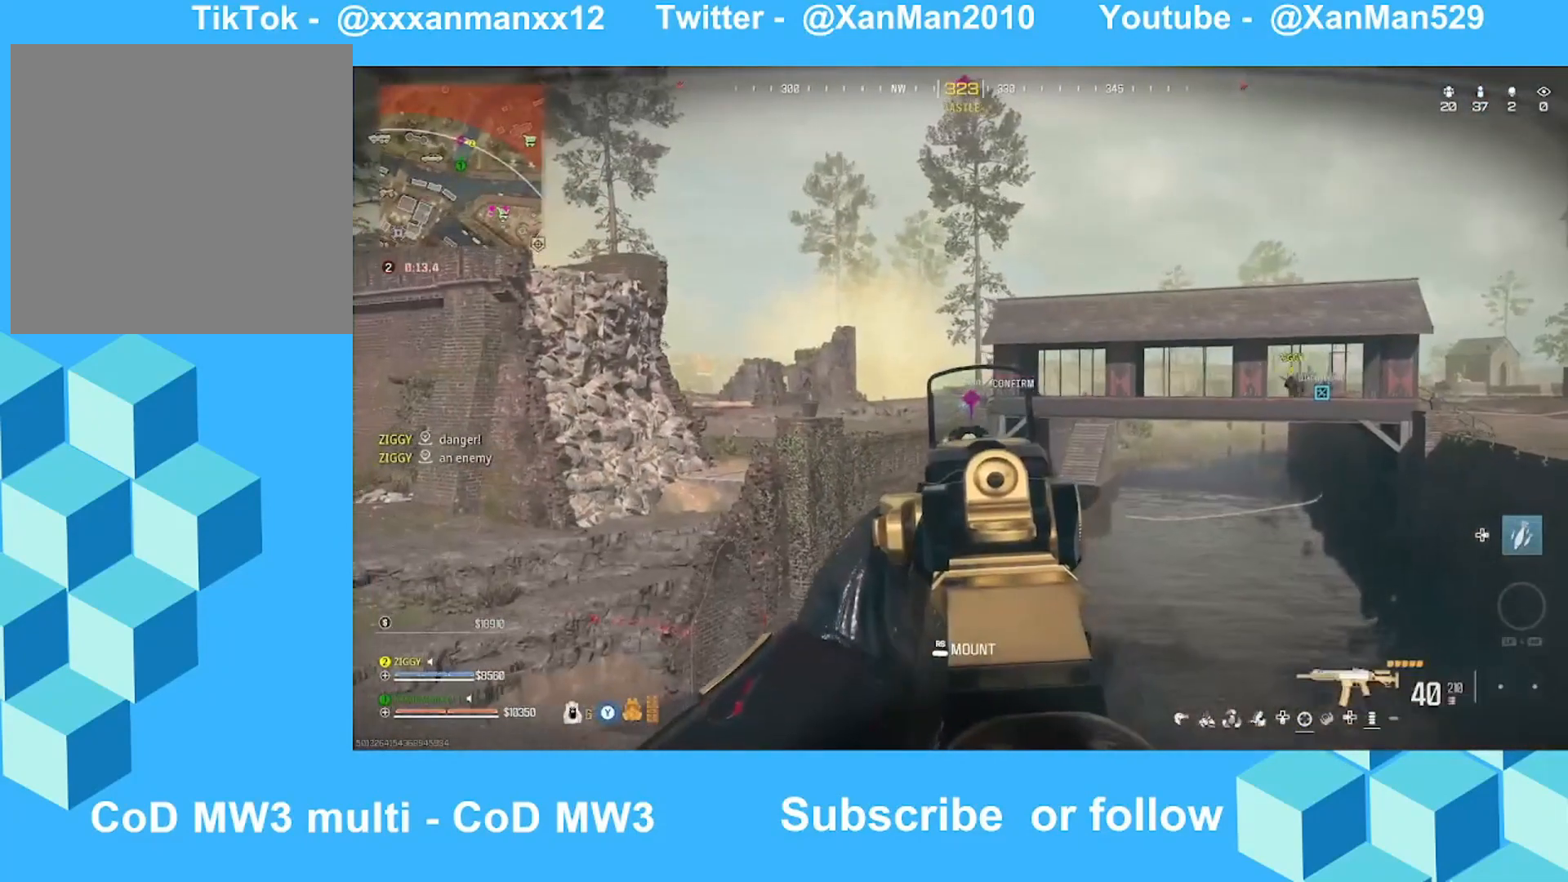
{"buttons": ["L3"], "left_stick": "up-left", "right_stick": "center", "events": [[200, "L2", "up"], [200, "right_stick", "down-left"], [233, "left_stick", "up-left"], [400, "right_stick", "center"], [433, "L3", "down"]]}
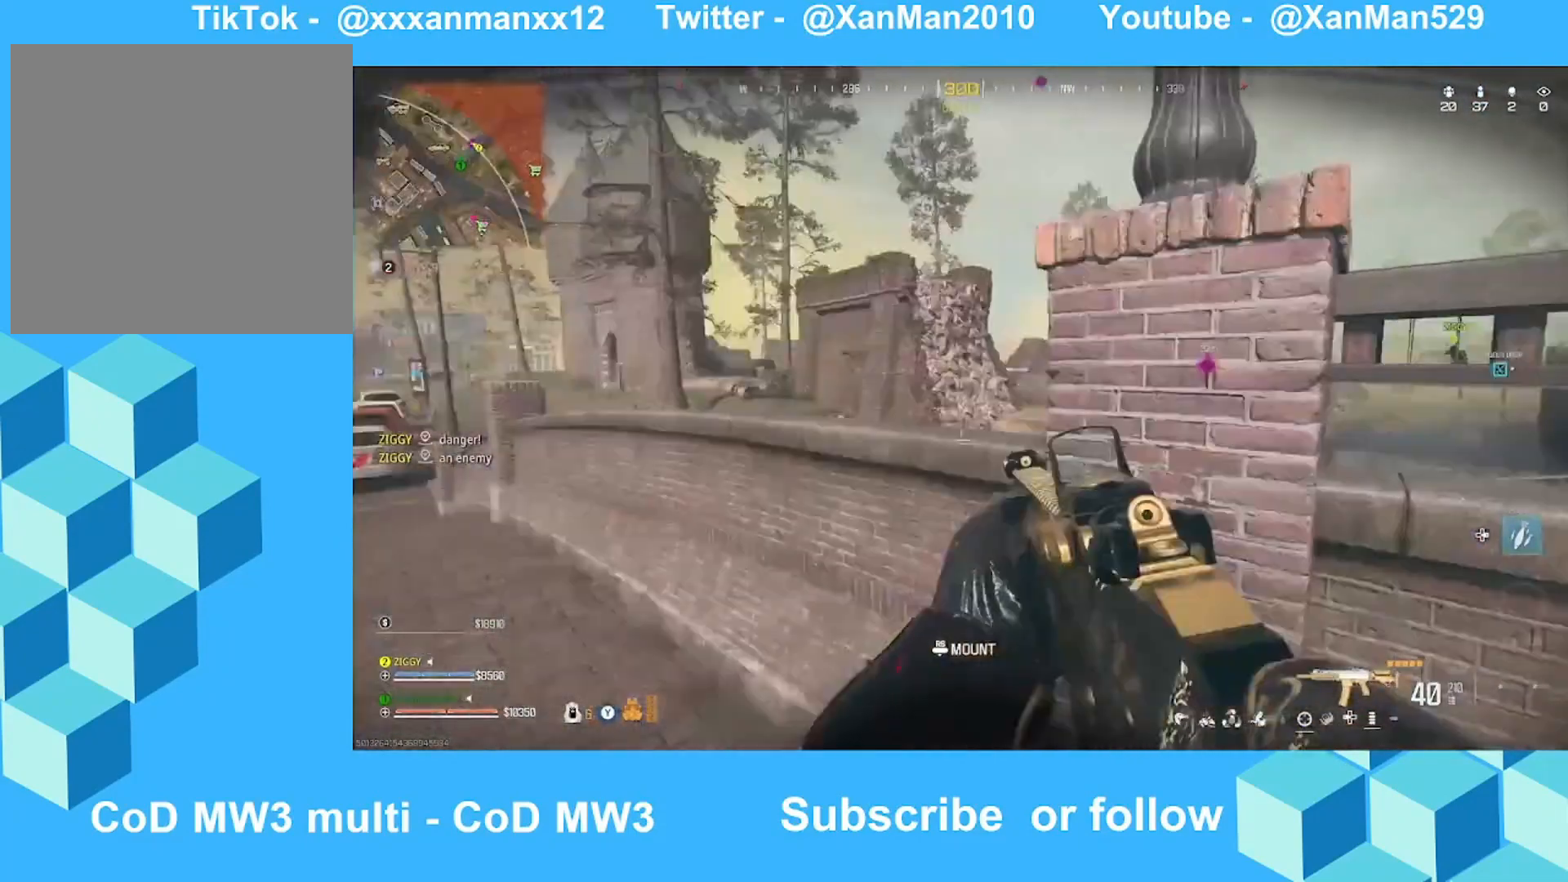
{"buttons": ["L2"], "left_stick": "up-left", "right_stick": "up-right", "events": [[33, "A", "down"], [33, "L2", "down"], [33, "L3", "up"], [133, "A", "up"], [433, "right_stick", "up-right"]]}
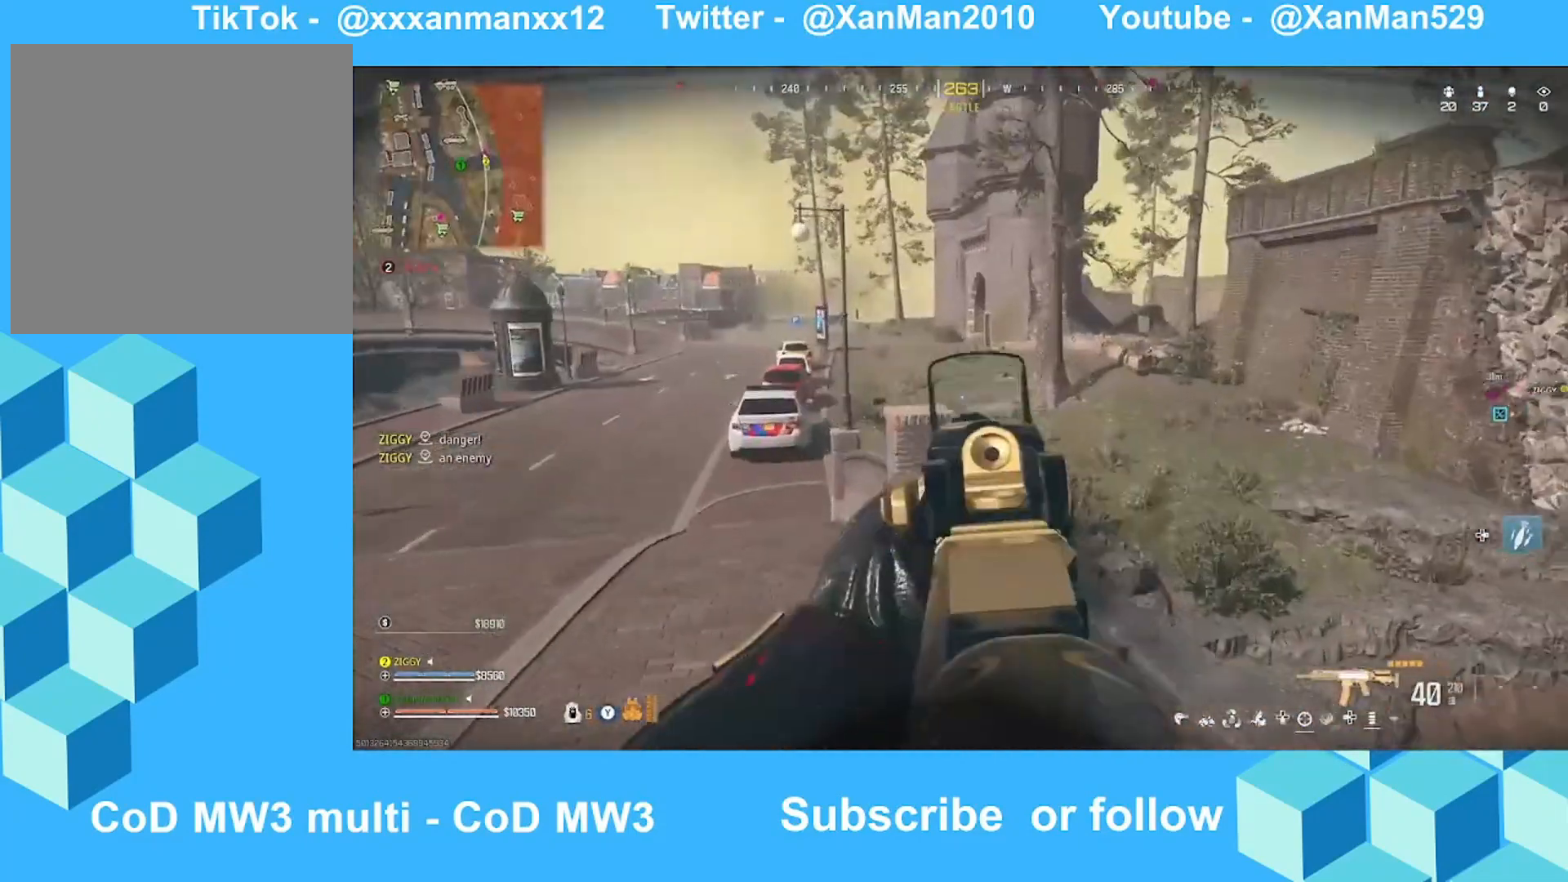
{"buttons": ["L2"], "left_stick": "up-left", "right_stick": "center", "events": [[33, "right_stick", "up"], [133, "right_stick", "up-right"], [433, "right_stick", "center"]]}
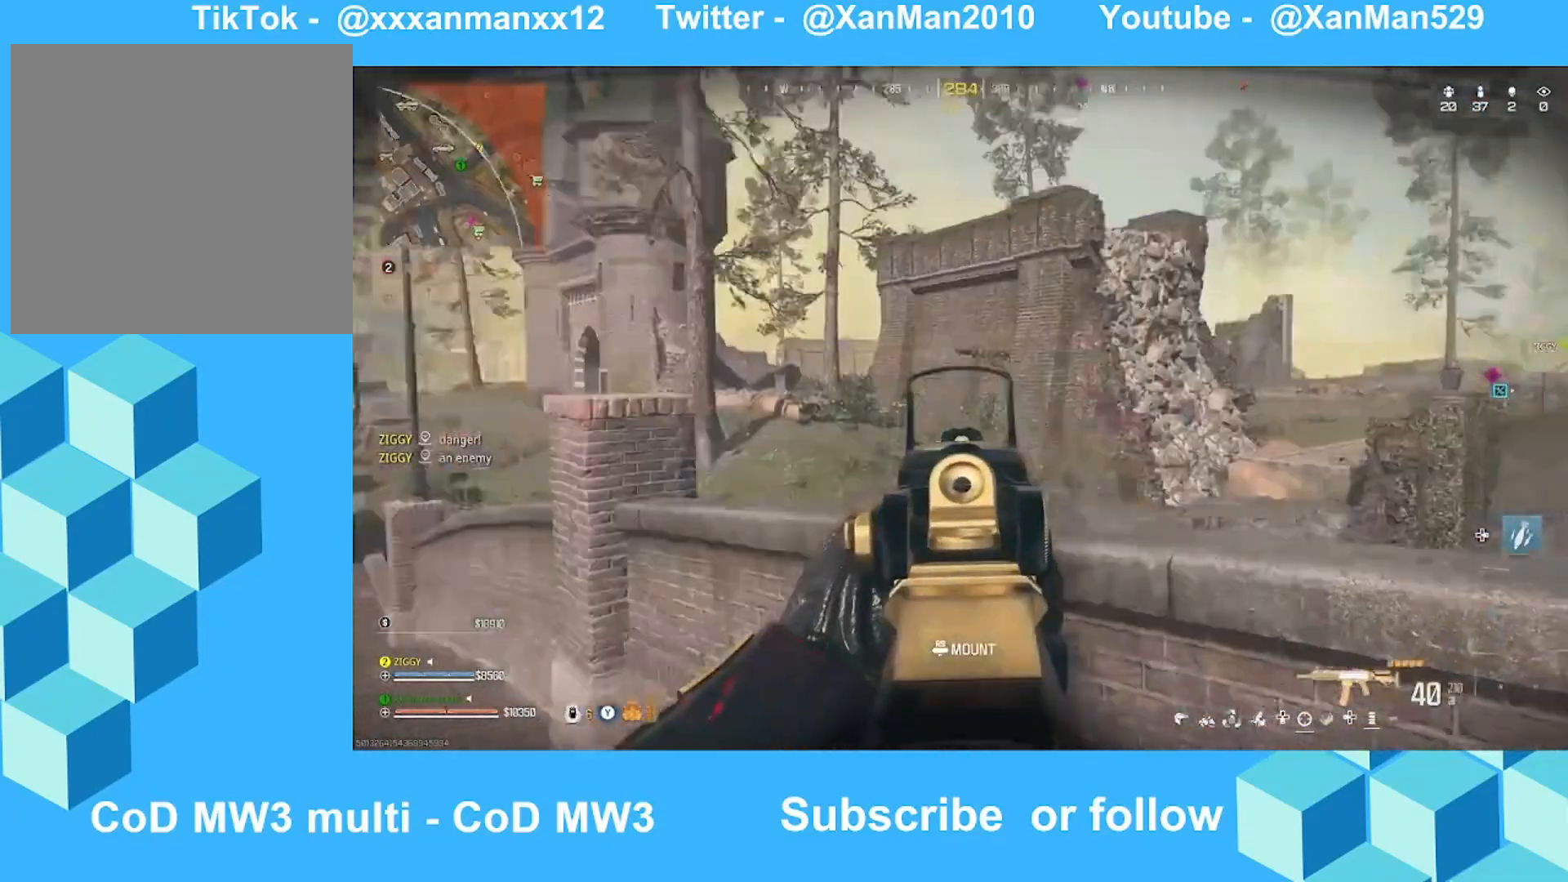
{"buttons": [], "left_stick": "up-left", "right_stick": "left", "events": [[300, "right_stick", "right"], [433, "right_stick", "center"], [500, "L2", "up"], [500, "right_stick", "left"]]}
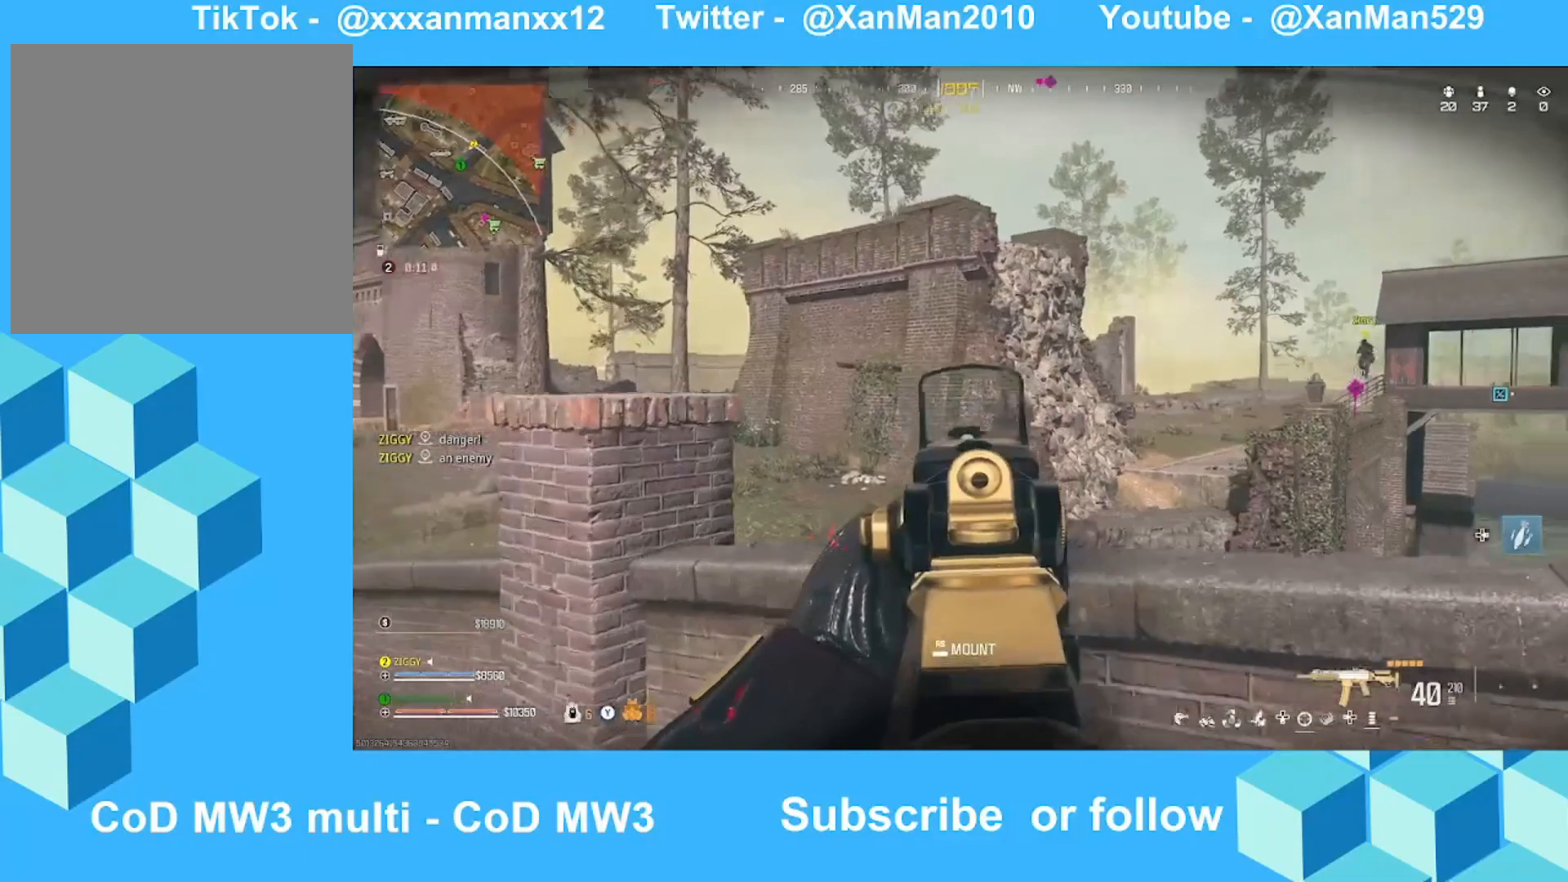
{"buttons": [], "left_stick": "up", "right_stick": "center", "events": [[200, "left_stick", "up"], [200, "right_stick", "center"], [333, "L3", "down"], [400, "L3", "up"]]}
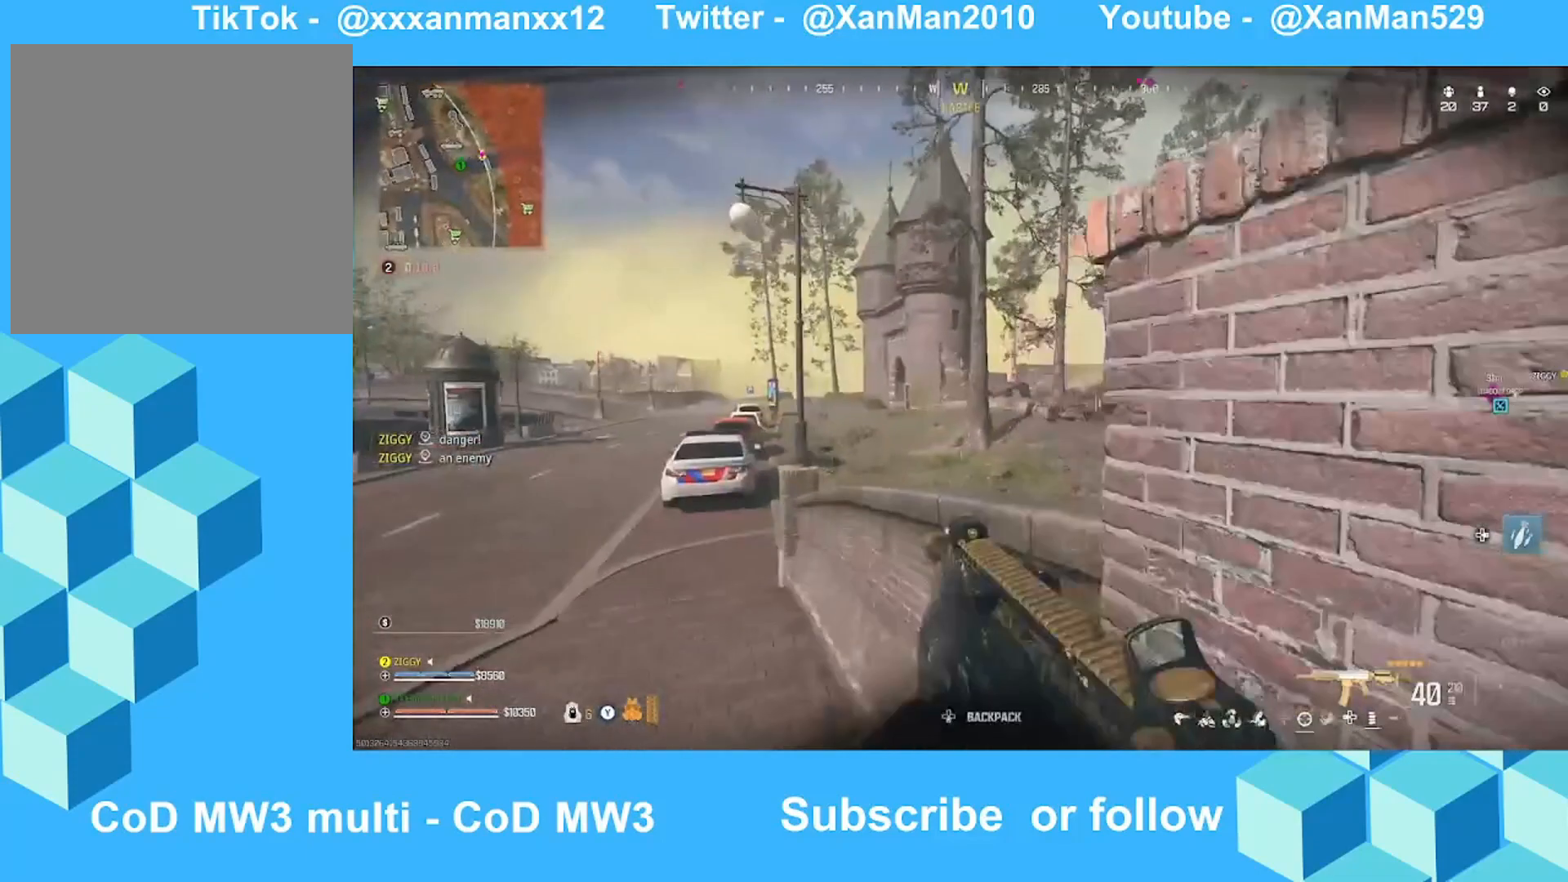
{"buttons": [], "left_stick": "up", "right_stick": "right", "events": [[33, "A", "down"], [100, "right_stick", "right"], [200, "A", "up"], [233, "right_stick", "down-right"], [333, "A", "down"], [333, "right_stick", "right"], [433, "A", "up"]]}
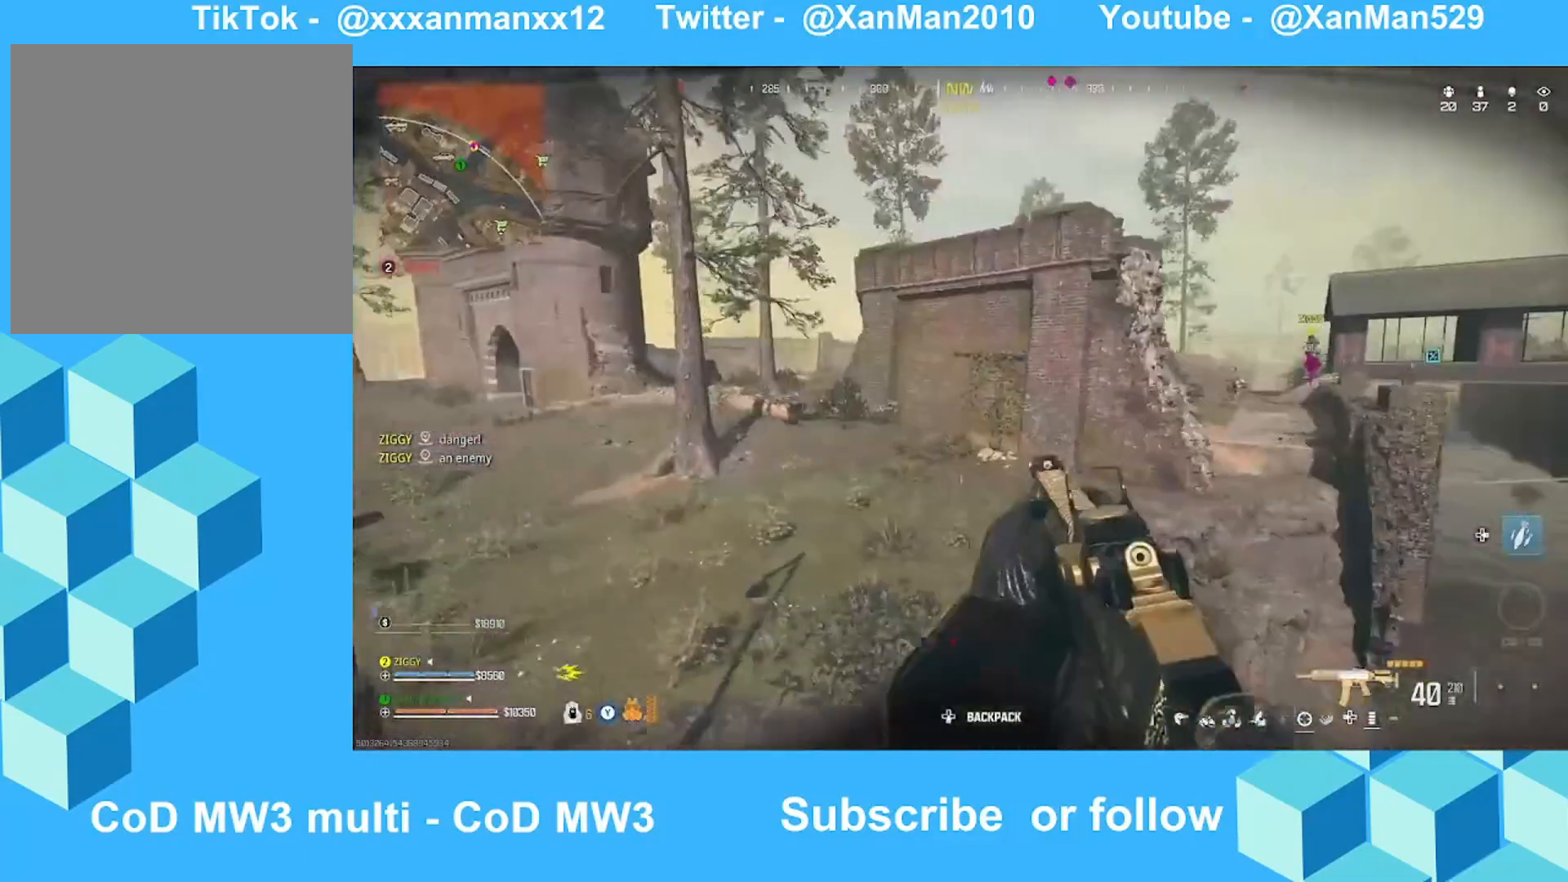
{"buttons": [], "left_stick": "up", "right_stick": "center", "events": [[33, "right_stick", "center"]]}
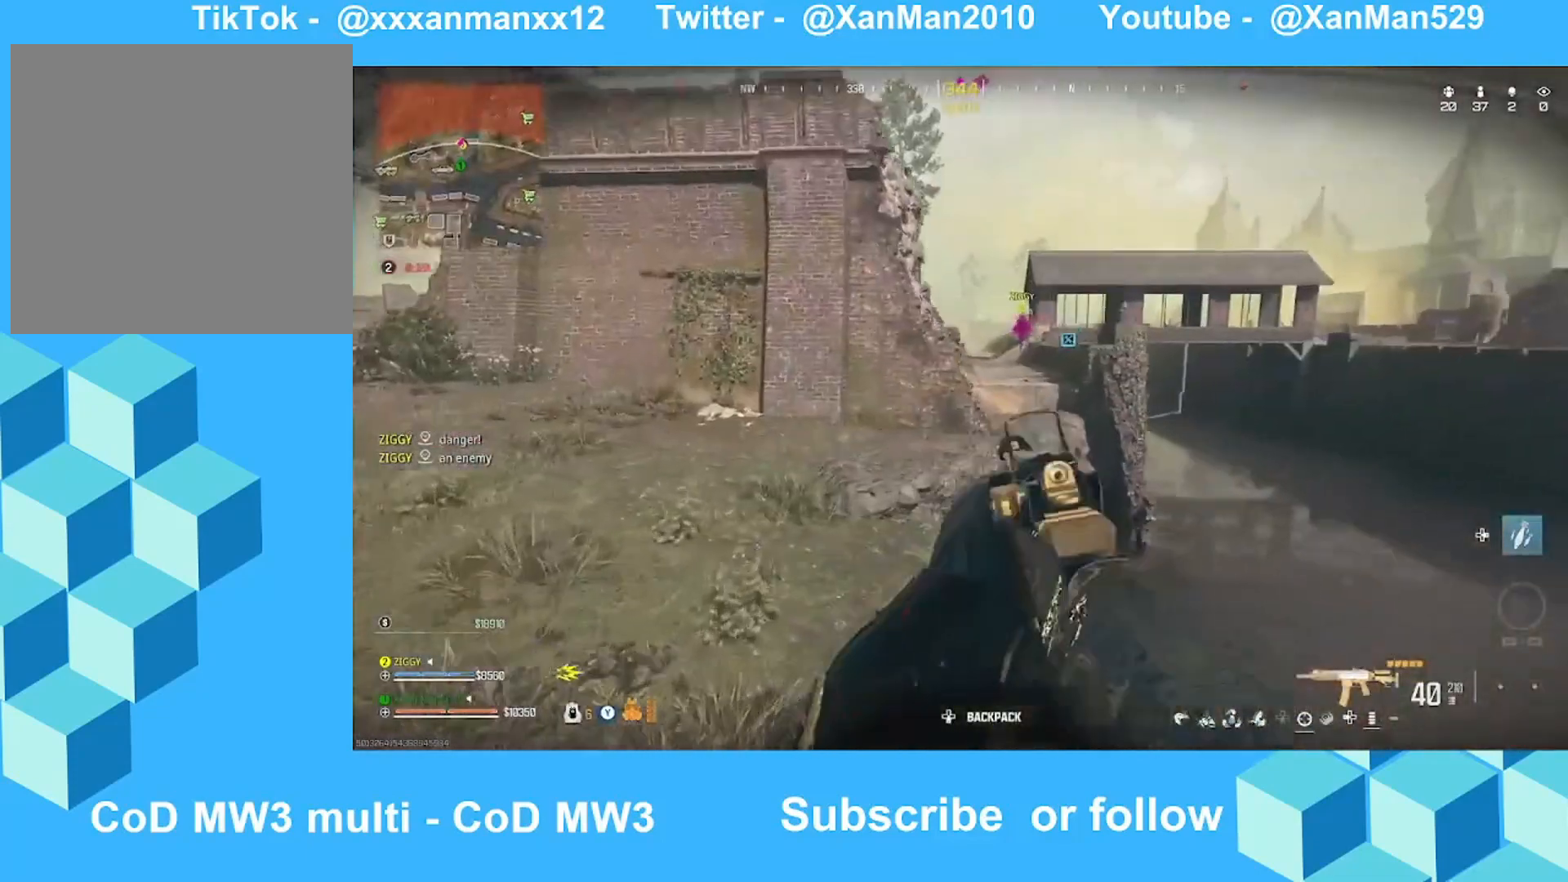
{"buttons": [], "left_stick": "up", "right_stick": "center", "events": [[33, "L3", "down"], [33, "right_stick", "right"], [133, "L3", "up"], [133, "right_stick", "up"], [233, "L3", "down"], [233, "right_stick", "center"], [333, "L3", "up"]]}
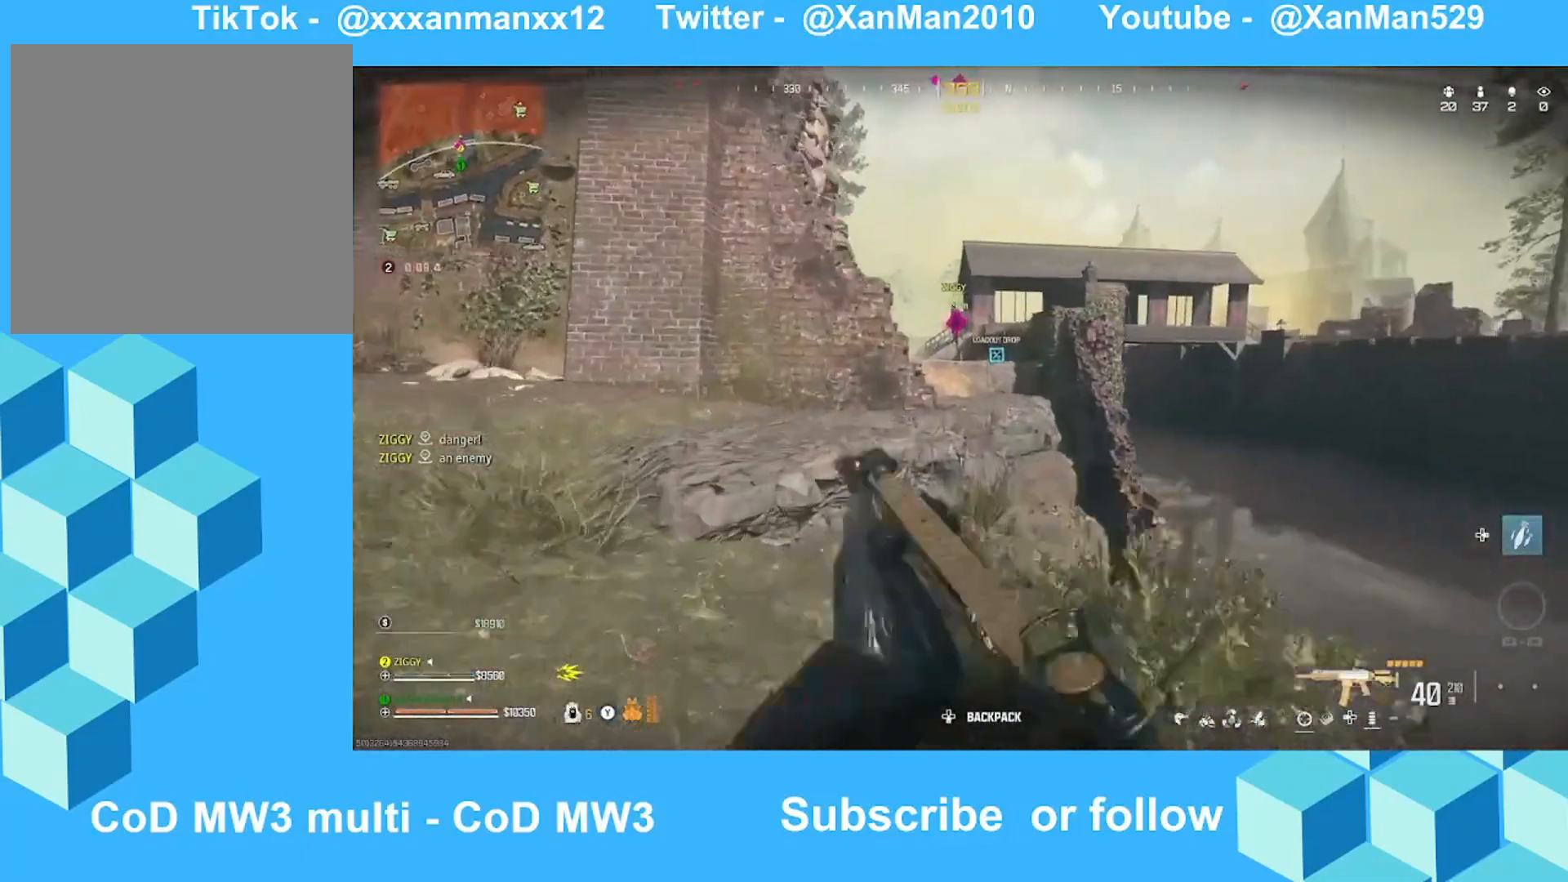
{"buttons": [], "left_stick": "up", "right_stick": "center", "events": []}
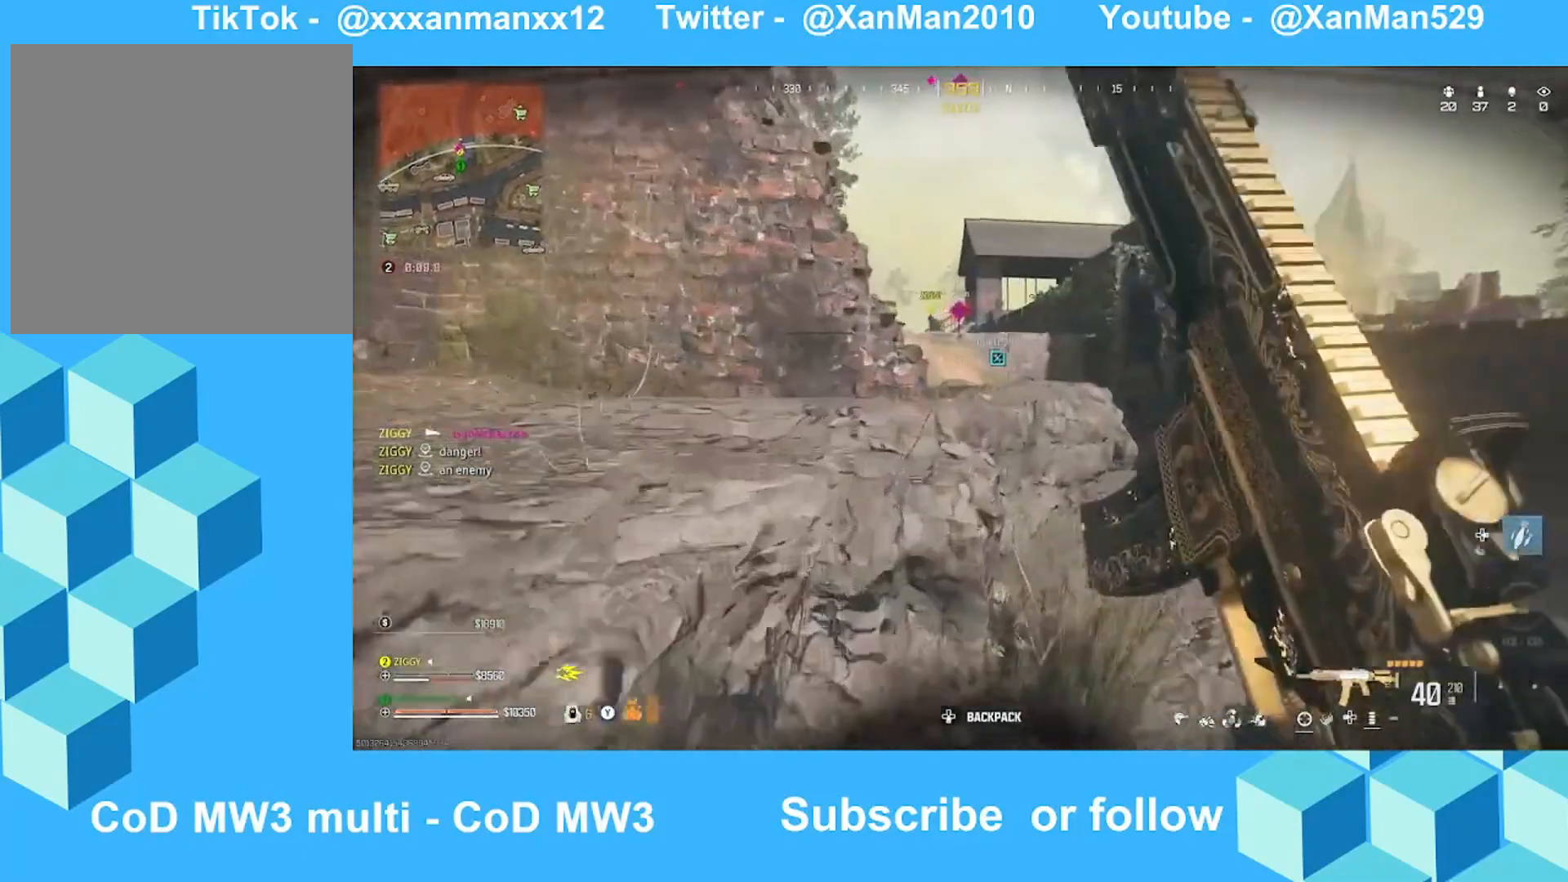
{"buttons": ["A"], "left_stick": "up", "right_stick": "center", "events": [[300, "right_stick", "left"], [400, "A", "down"], [433, "right_stick", "center"]]}
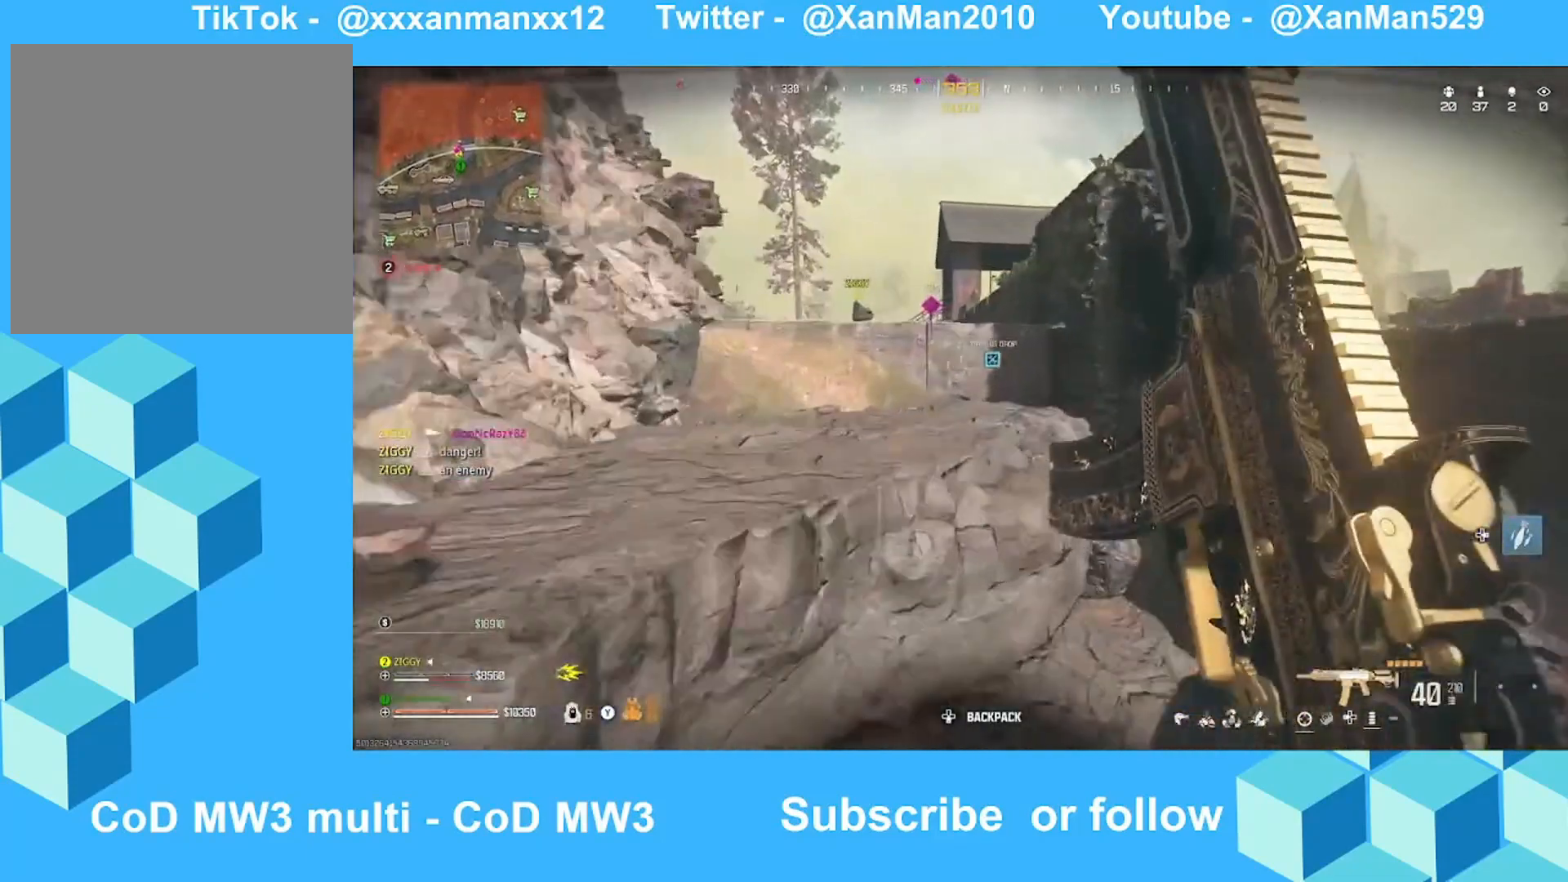
{"buttons": [], "left_stick": "up", "right_stick": "right", "events": [[33, "A", "up"], [100, "A", "down"], [100, "right_stick", "left"], [200, "A", "up"], [233, "A", "down"], [233, "right_stick", "center"], [333, "A", "up"], [500, "right_stick", "right"]]}
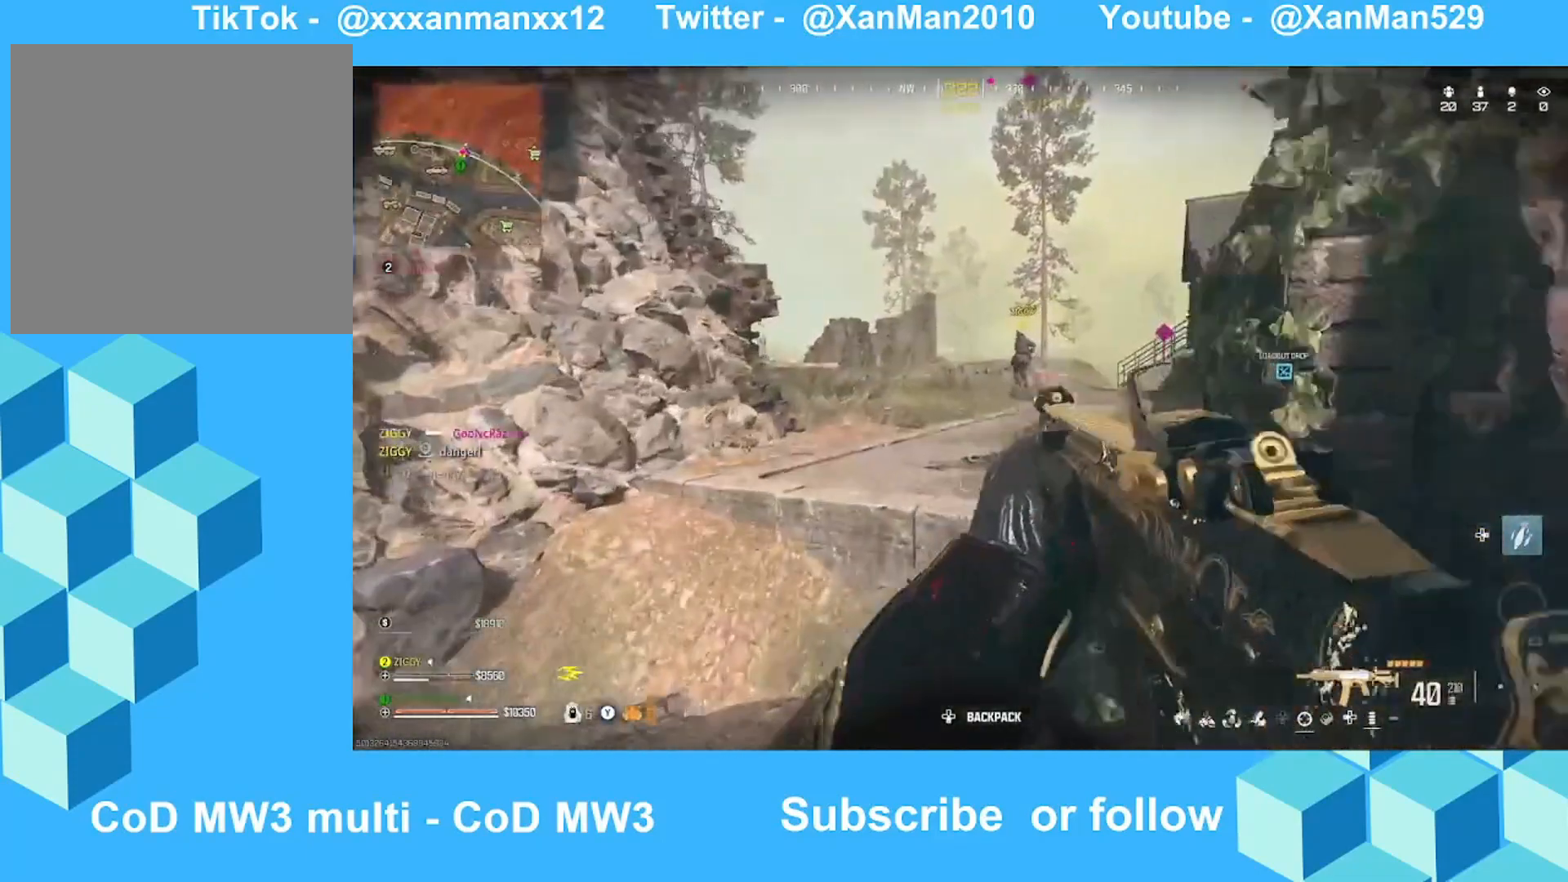
{"buttons": [], "left_stick": "up", "right_stick": "center", "events": [[133, "A", "down"], [133, "right_stick", "center"], [233, "A", "up"]]}
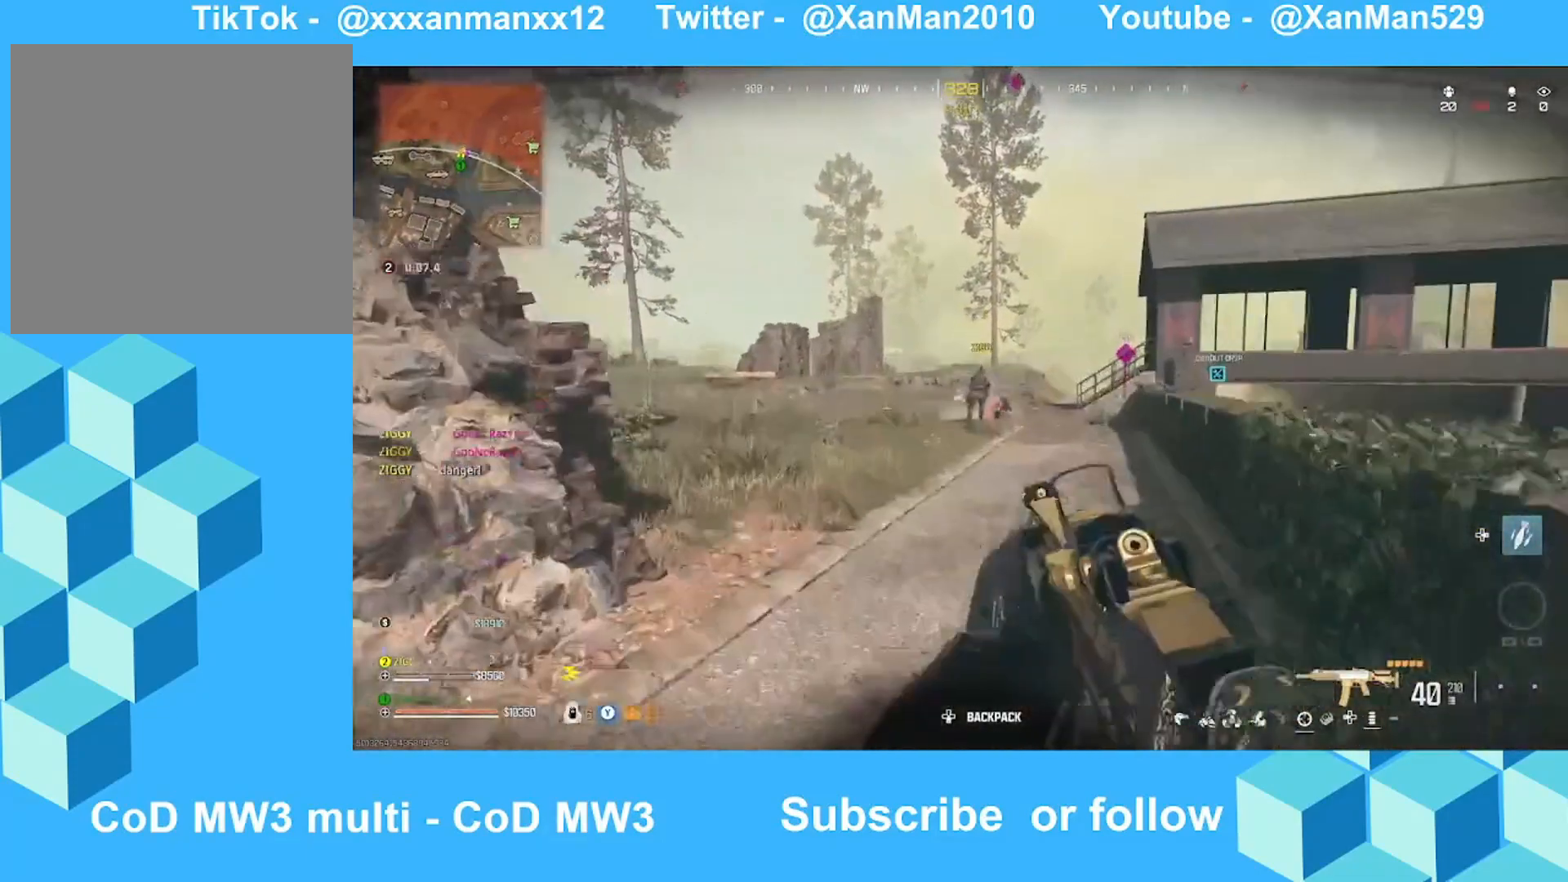
{"buttons": ["L3"], "left_stick": "up", "right_stick": "center", "events": [[33, "A", "down"], [33, "L3", "down"], [33, "right_stick", "left"], [133, "A", "up"], [133, "L3", "up"], [233, "right_stick", "center"], [500, "L3", "down"]]}
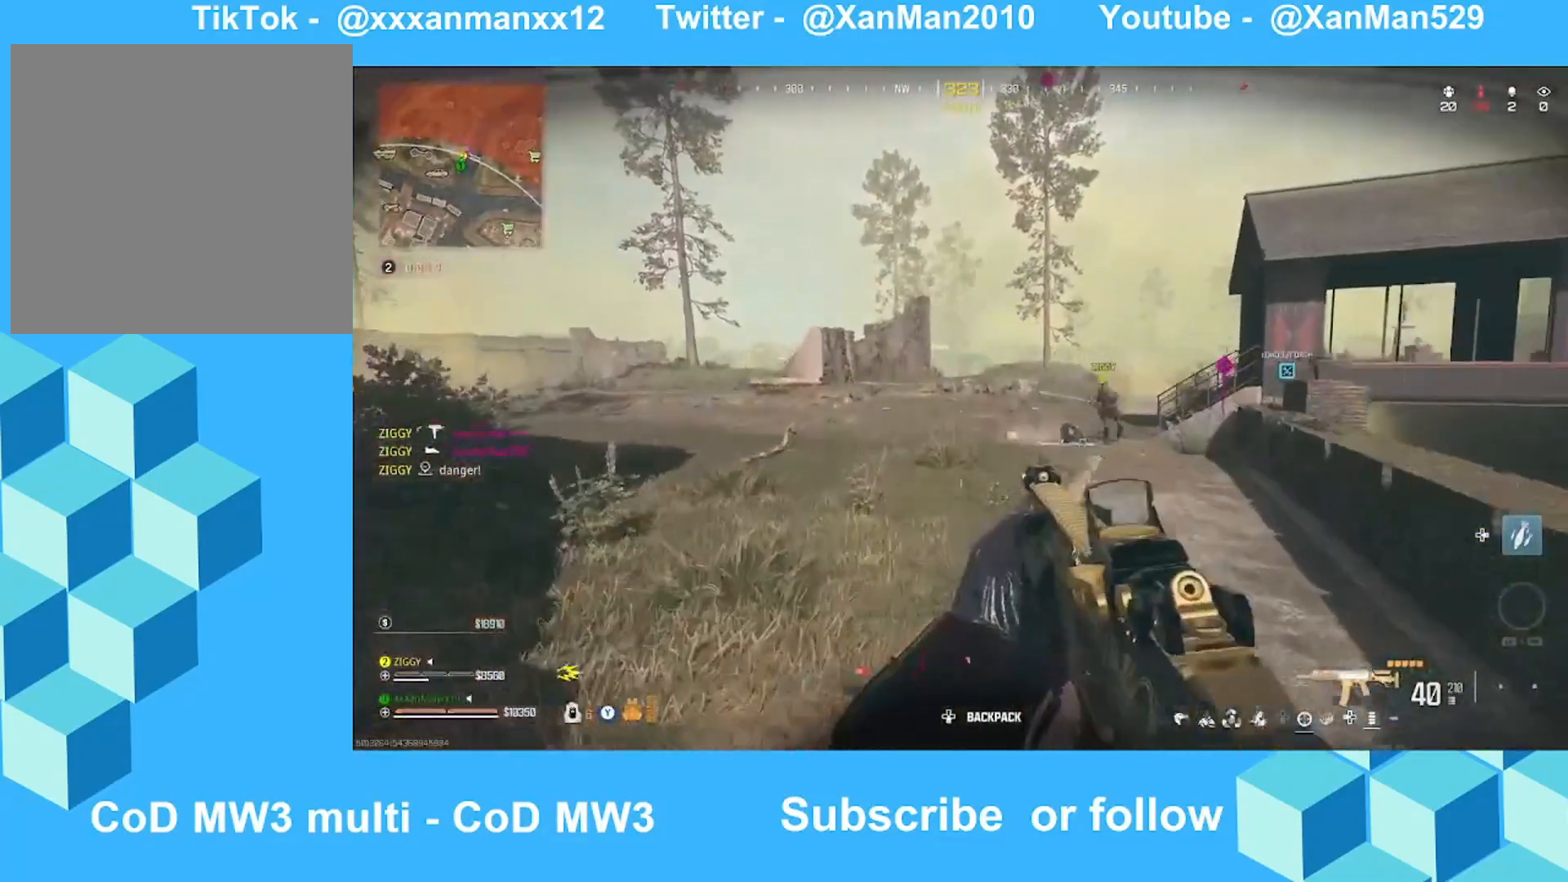
{"buttons": [], "left_stick": "up", "right_stick": "center", "events": [[33, "right_stick", "left"], [100, "L3", "up"], [333, "right_stick", "center"]]}
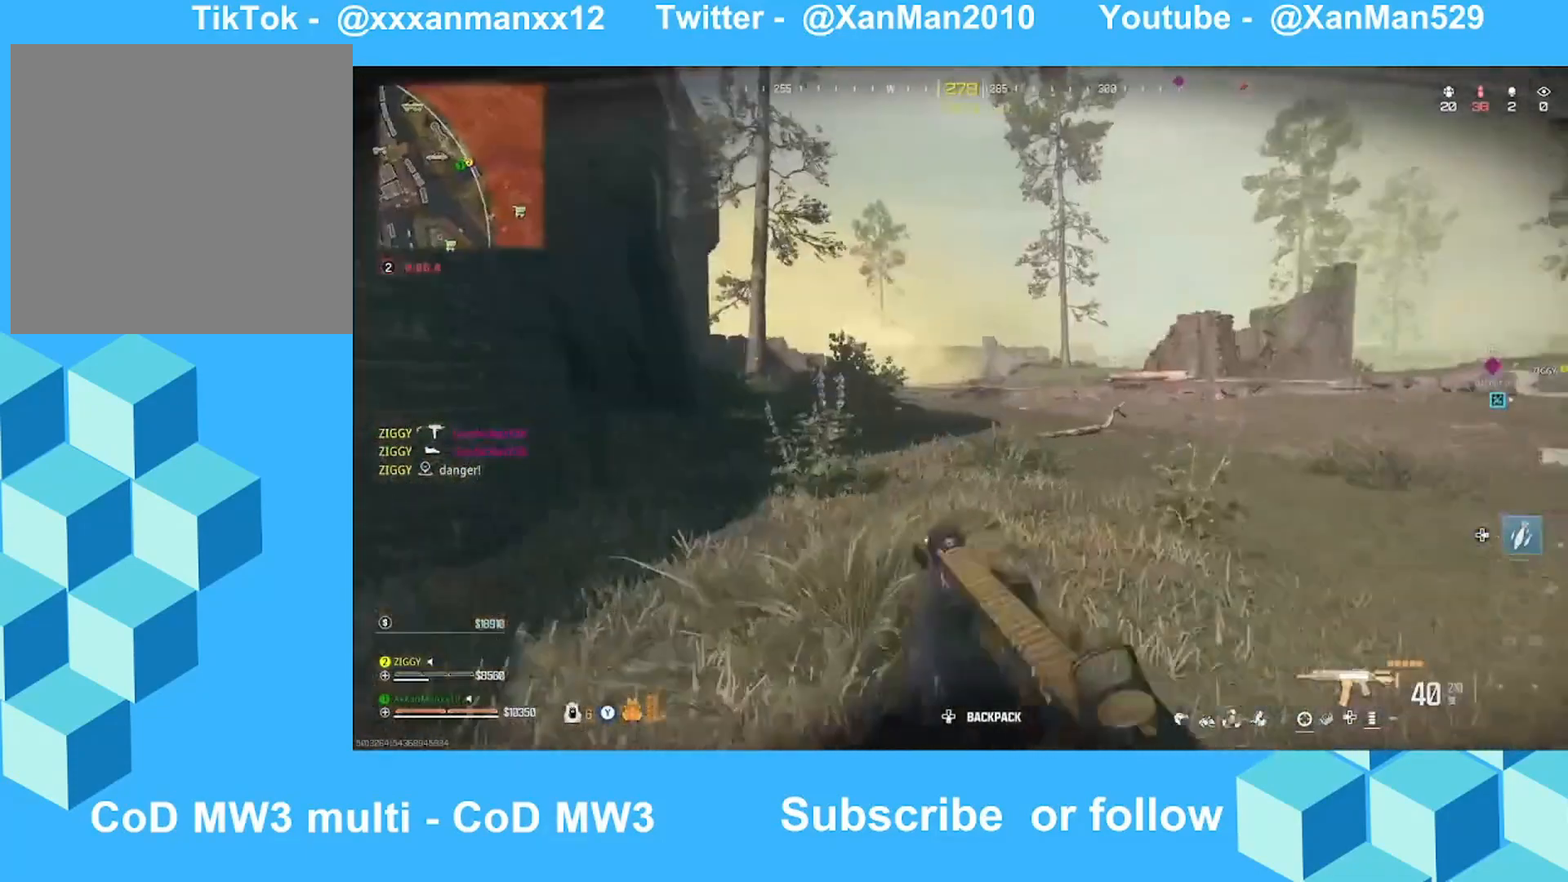
{"buttons": ["L3"], "left_stick": "up", "right_stick": "right", "events": [[133, "L3", "down"], [133, "right_stick", "right"], [300, "right_stick", "down-right"], [433, "right_stick", "right"]]}
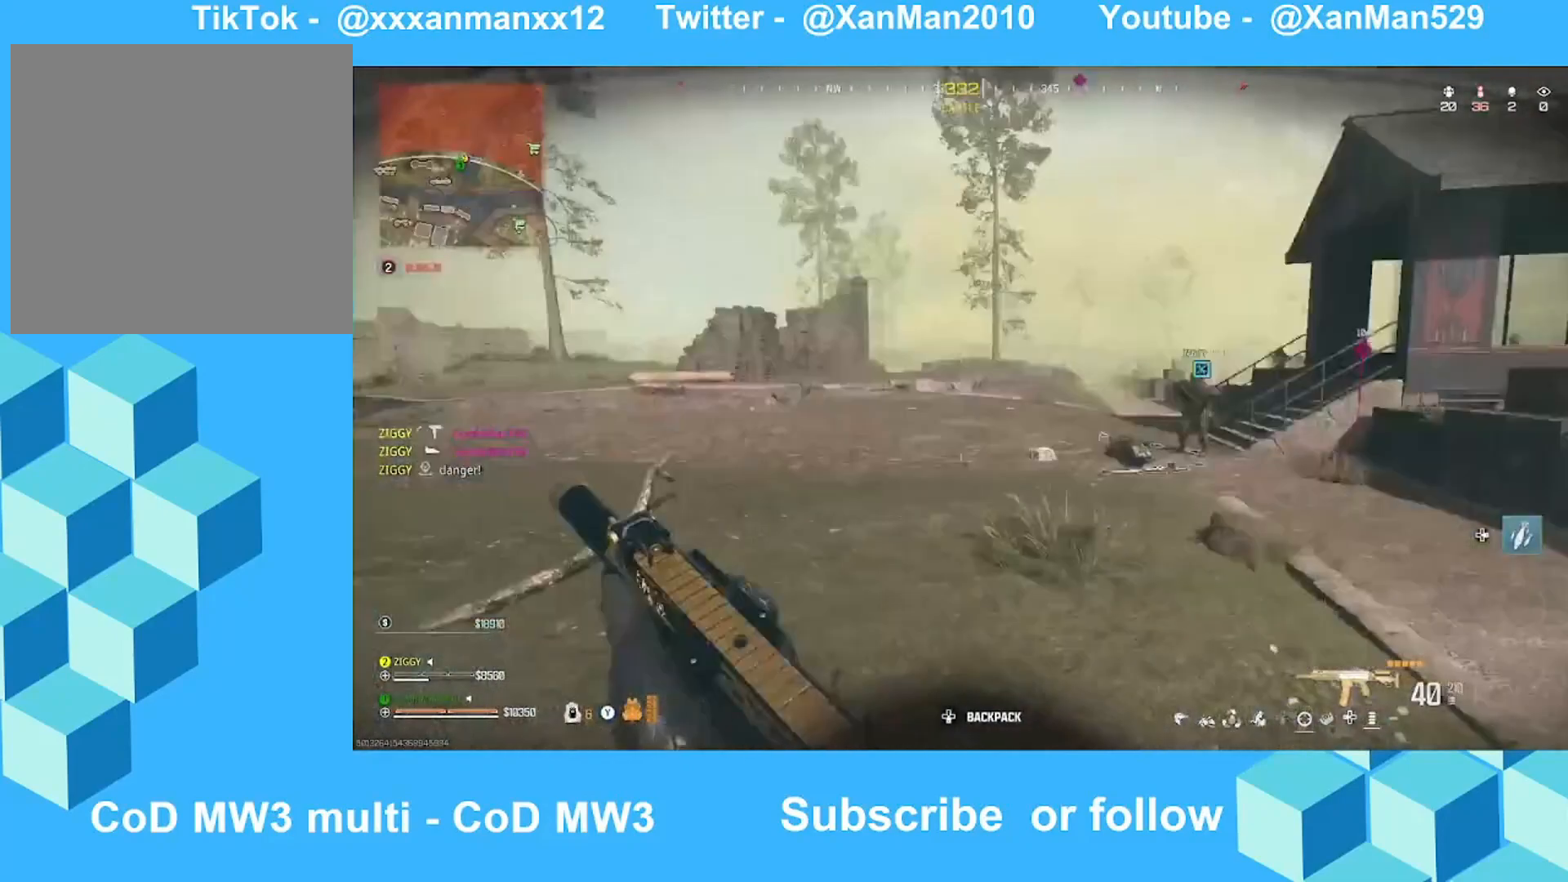
{"buttons": [], "left_stick": "up", "right_stick": "center", "events": [[33, "A", "down"], [133, "right_stick", "center"], [200, "A", "up"], [200, "L3", "up"], [333, "left_stick", "left"], [400, "left_stick", "center"], [500, "left_stick", "up"]]}
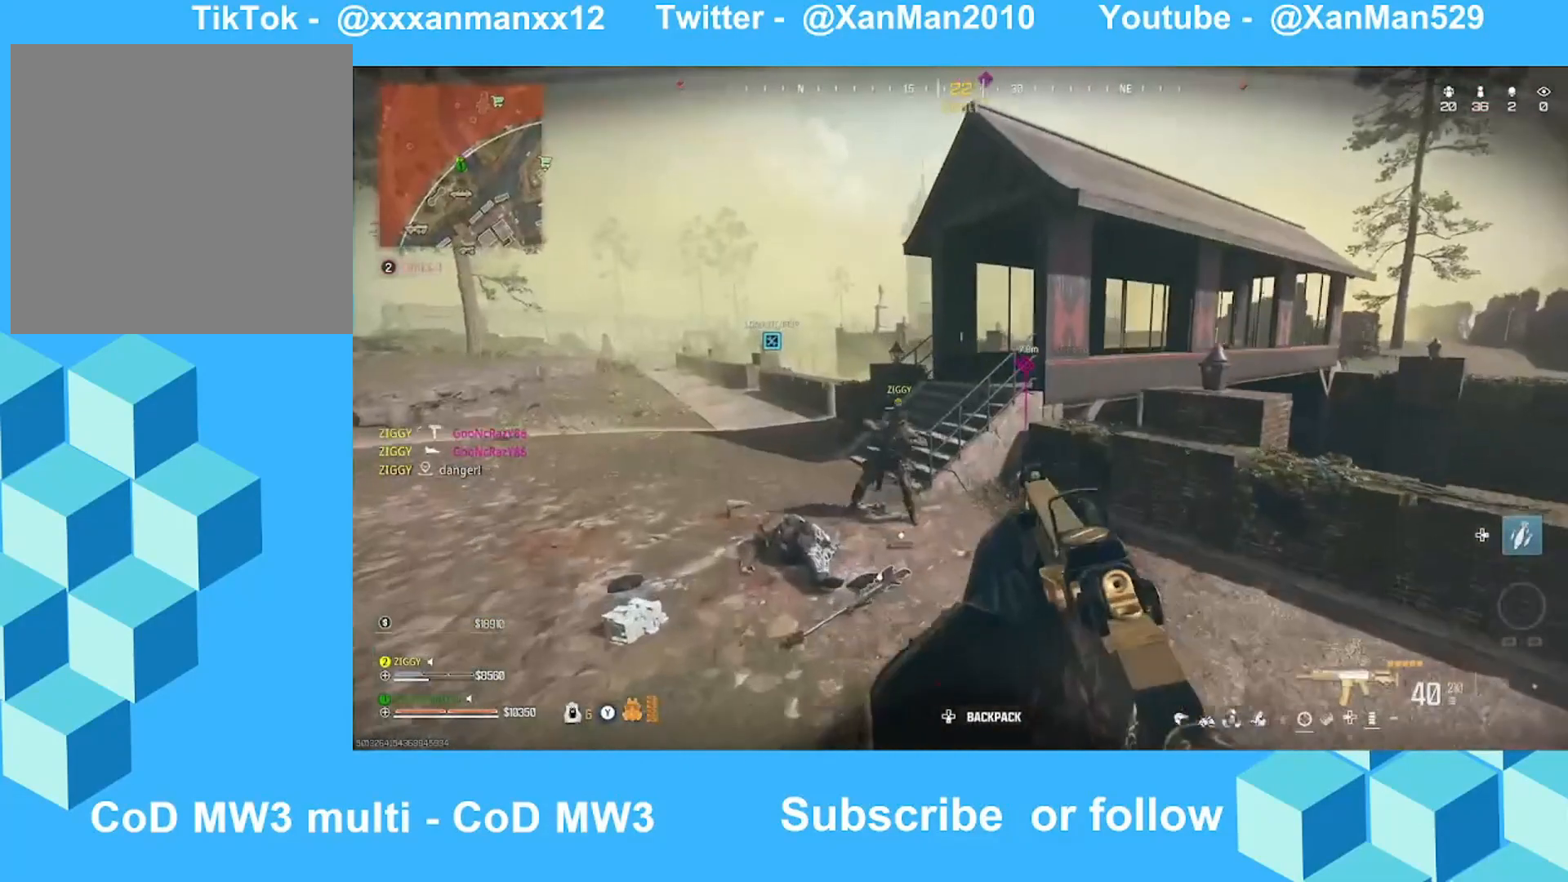
{"buttons": [], "left_stick": "up-left", "right_stick": "right", "events": [[133, "L3", "down"], [233, "L3", "up"], [233, "left_stick", "up-left"], [300, "right_stick", "left"], [333, "L3", "down"], [433, "L3", "up"], [433, "right_stick", "center"], [500, "right_stick", "right"]]}
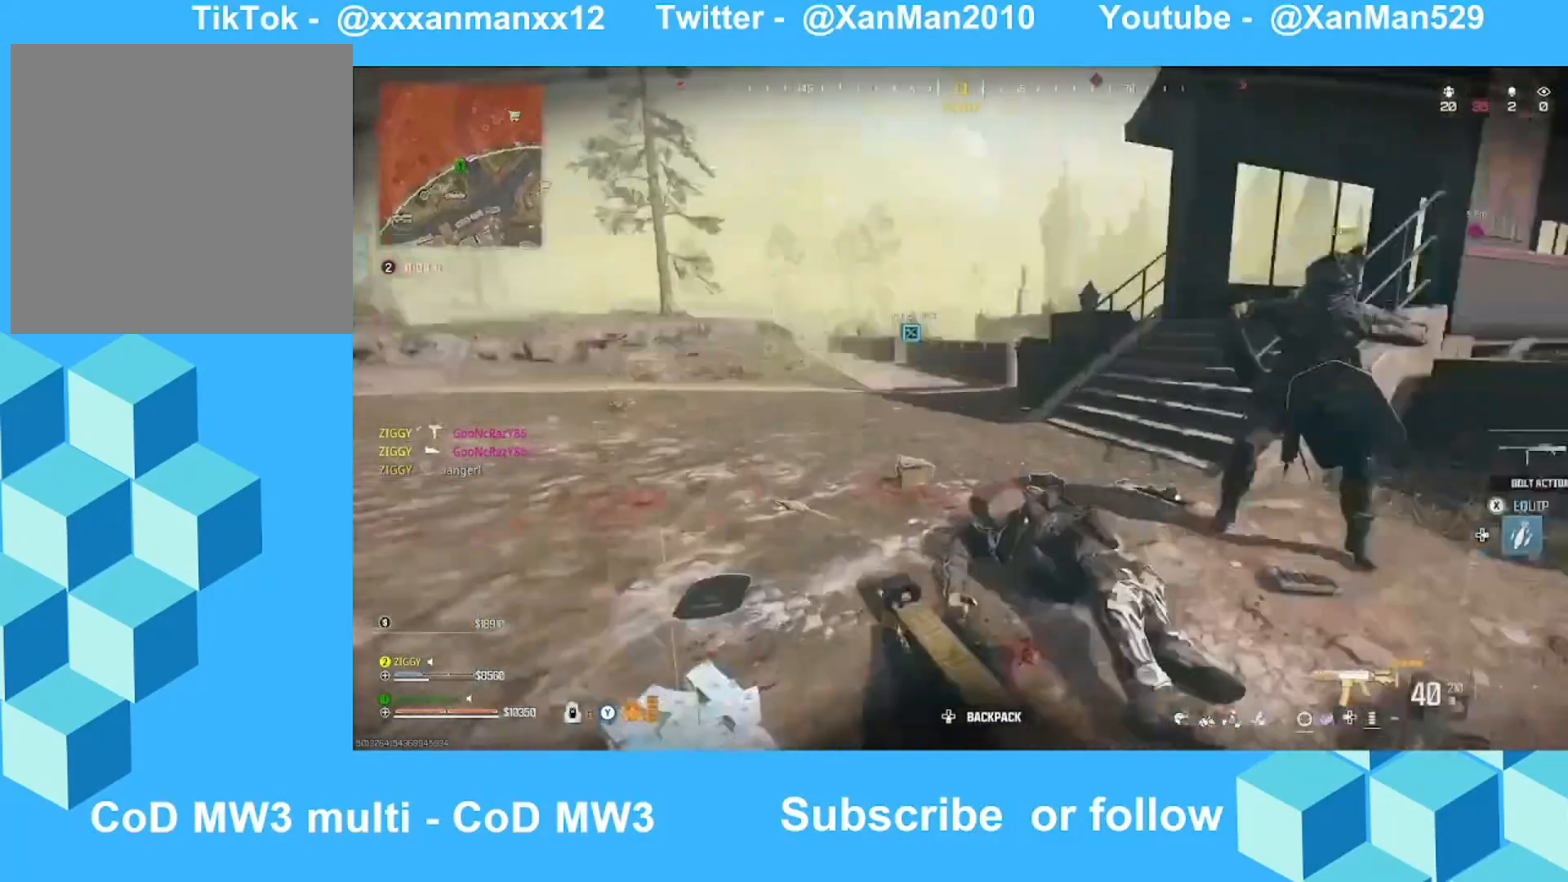
{"buttons": [], "left_stick": "down-right", "right_stick": "right", "events": [[300, "right_stick", "center"], [333, "left_stick", "down"], [400, "right_stick", "right"], [433, "left_stick", "down-right"]]}
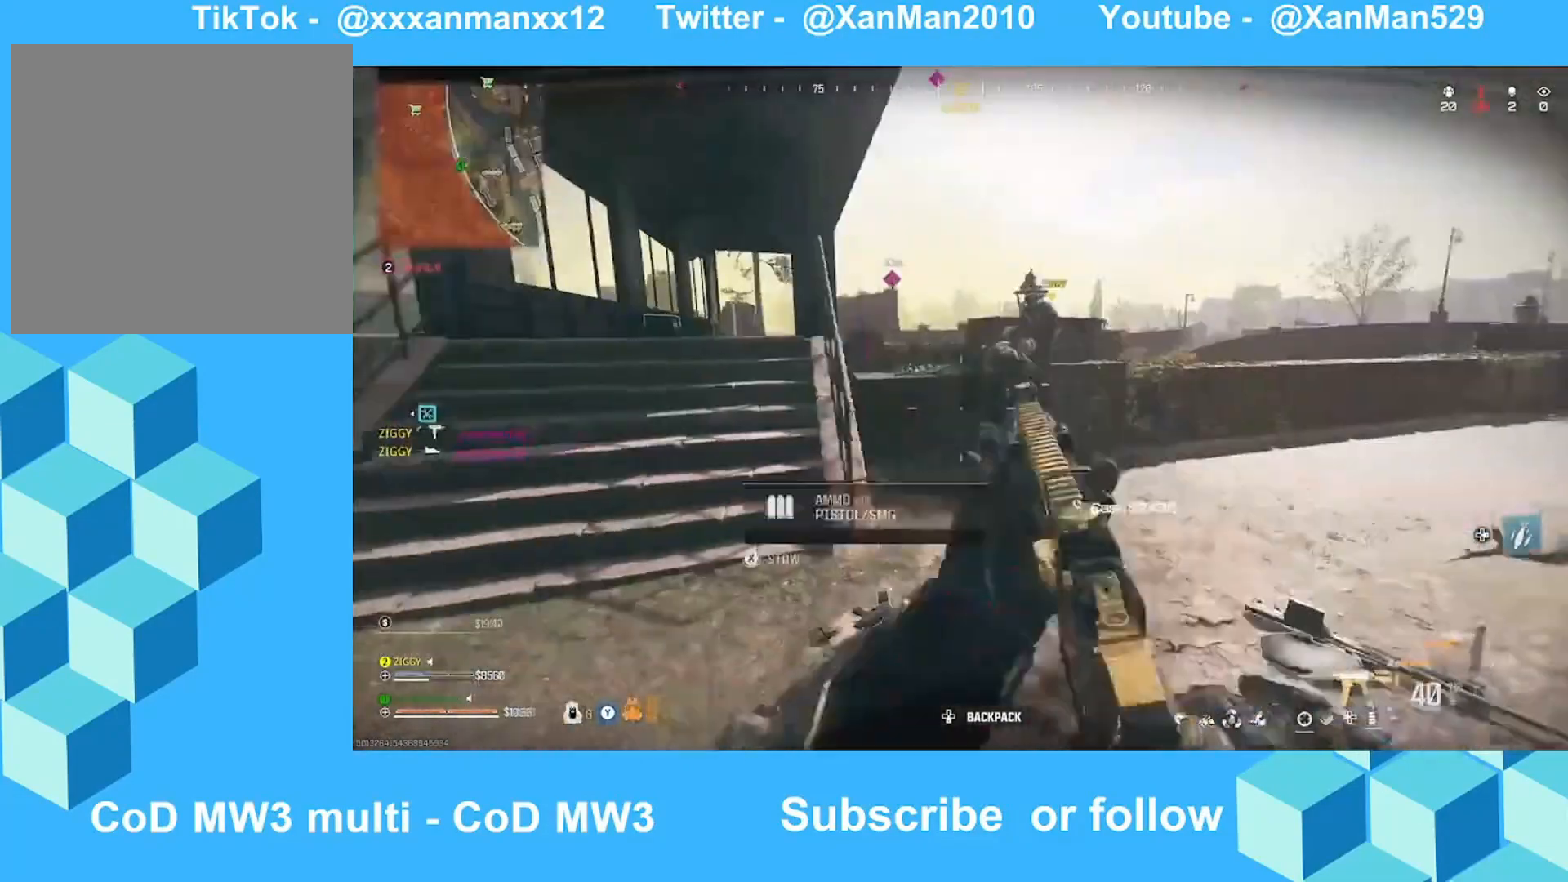
{"buttons": ["L3"], "left_stick": "up", "right_stick": "right", "events": [[133, "left_stick", "up-right"], [133, "right_stick", "up-right"], [233, "right_stick", "center"], [300, "left_stick", "up"], [333, "right_stick", "right"], [433, "L3", "down"]]}
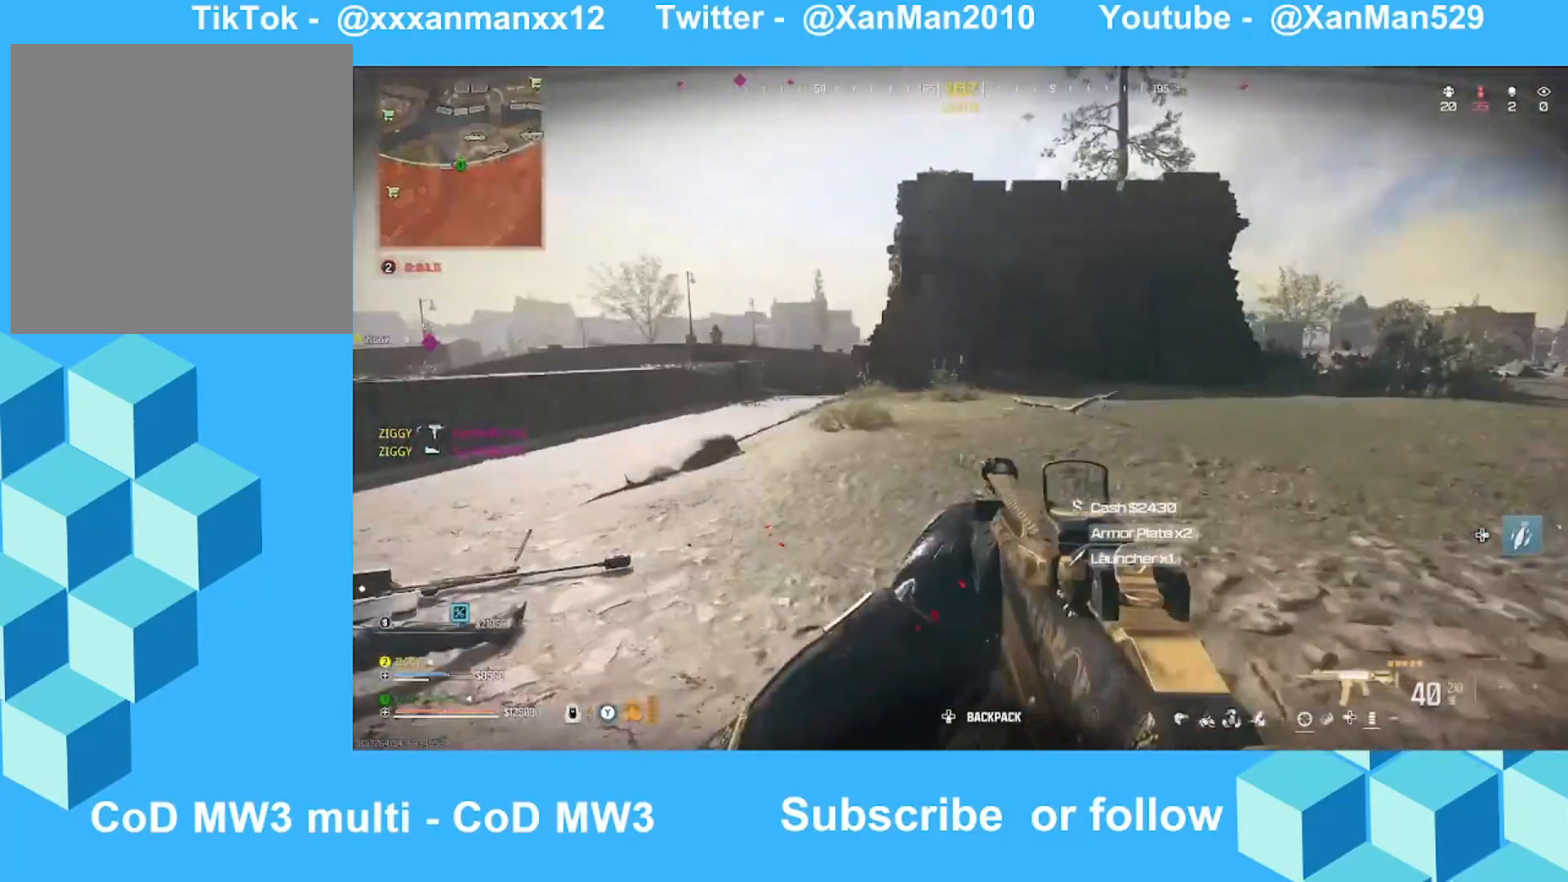
{"buttons": [], "left_stick": "up", "right_stick": "center", "events": [[33, "L3", "up"], [33, "right_stick", "center"], [200, "L3", "down"], [300, "L3", "up"]]}
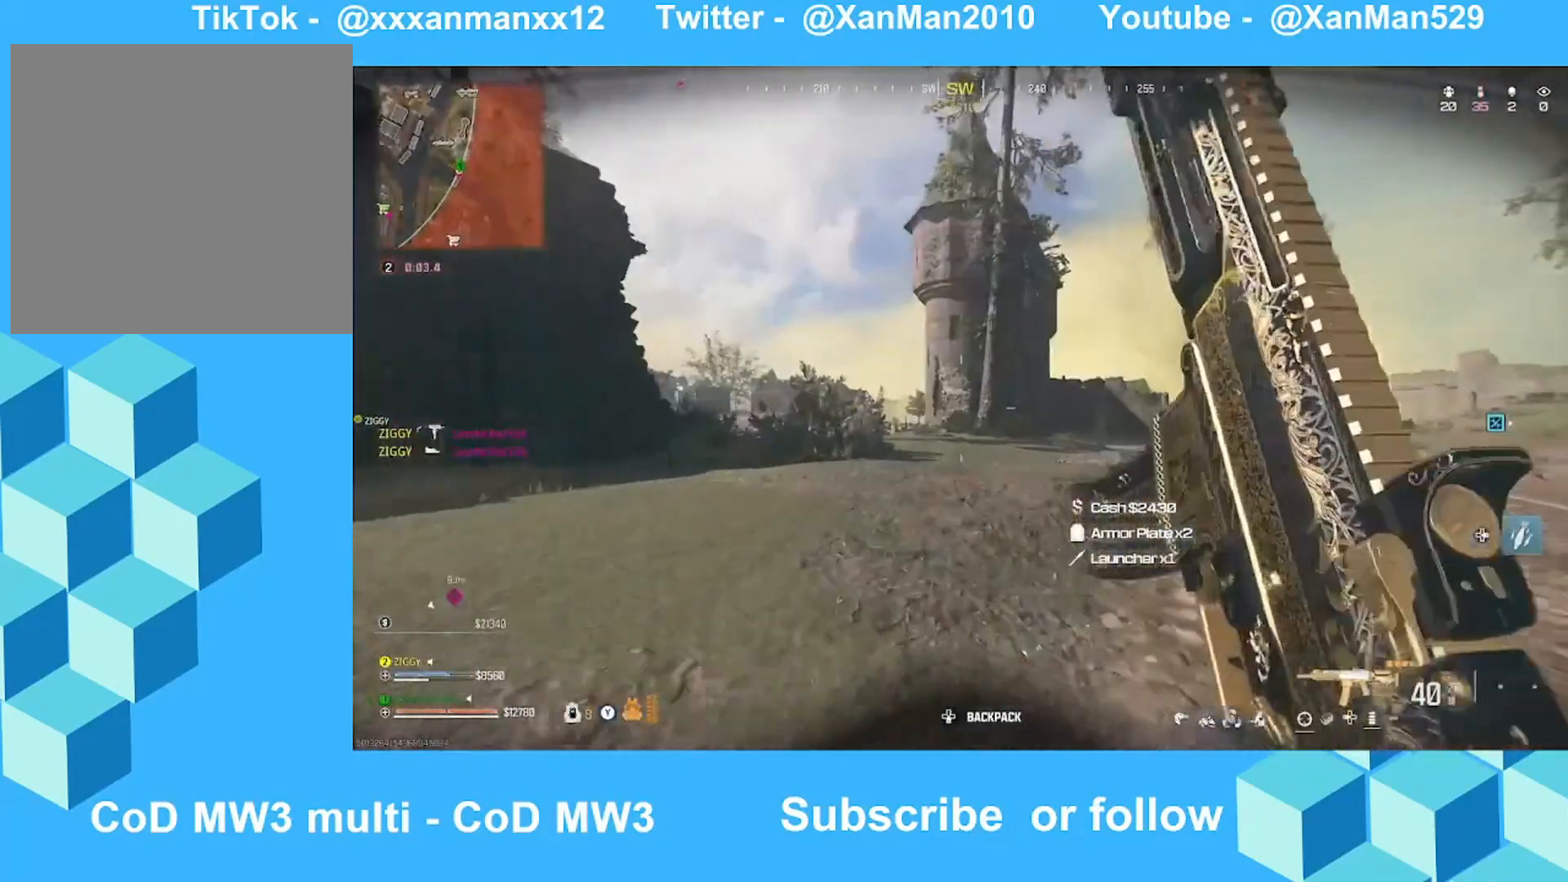
{"buttons": ["L2"], "left_stick": "up", "right_stick": "down-left", "events": [[133, "A", "down"], [133, "L2", "down"], [133, "right_stick", "down-left"], [233, "A", "up"], [233, "right_stick", "left"], [433, "right_stick", "down-left"]]}
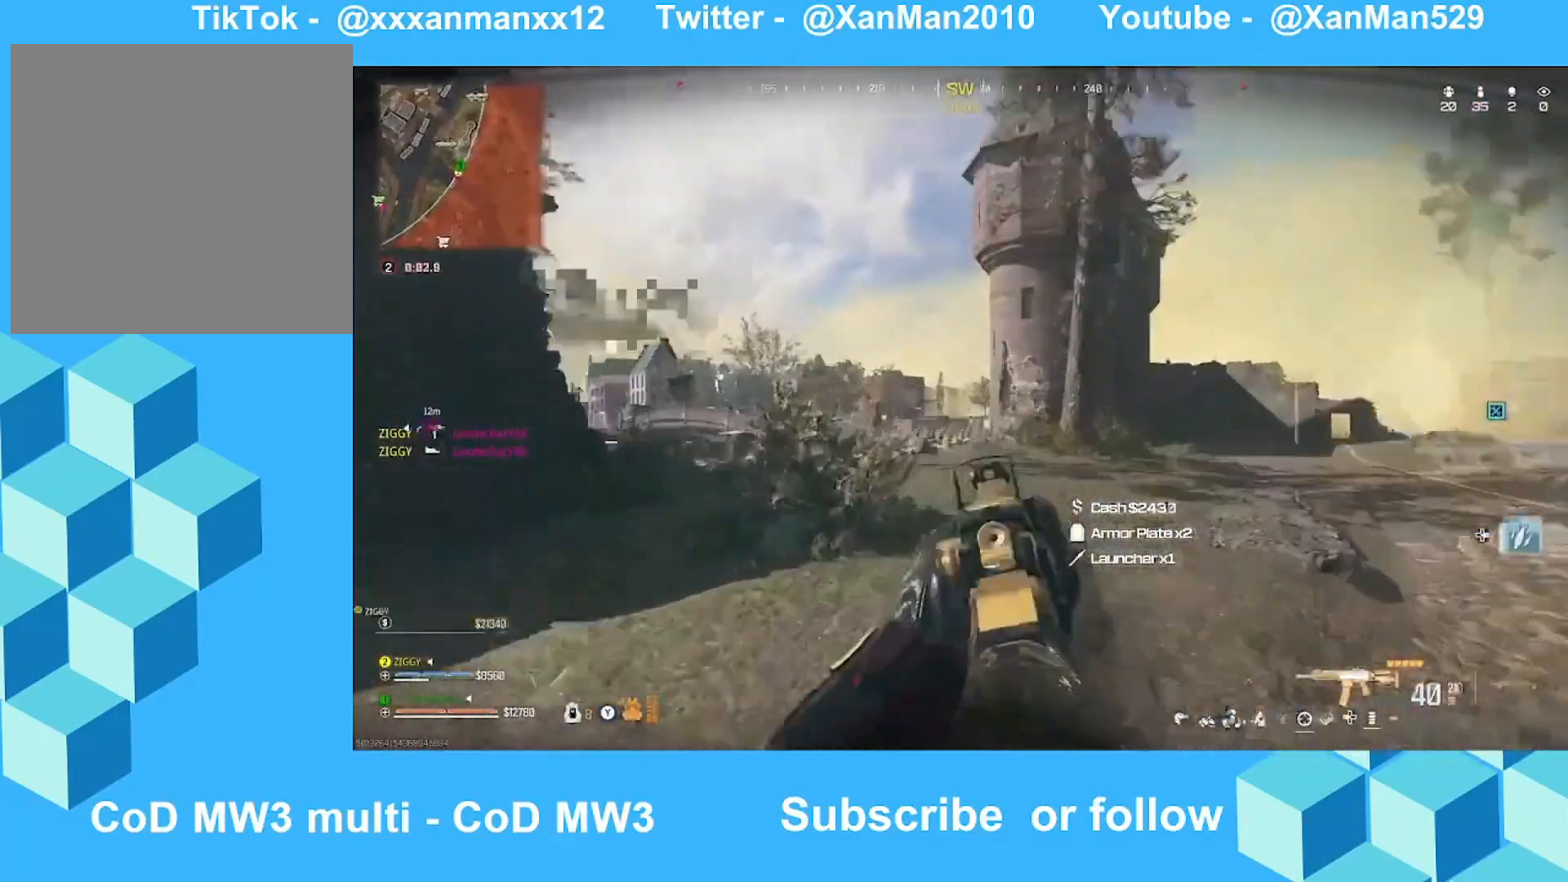
{"buttons": [], "left_stick": "up-left", "right_stick": "center", "events": [[33, "right_stick", "center"], [200, "L2", "up"], [200, "Y", "down"], [200, "right_stick", "left"], [300, "Y", "up"], [300, "left_stick", "up-left"], [400, "right_stick", "center"]]}
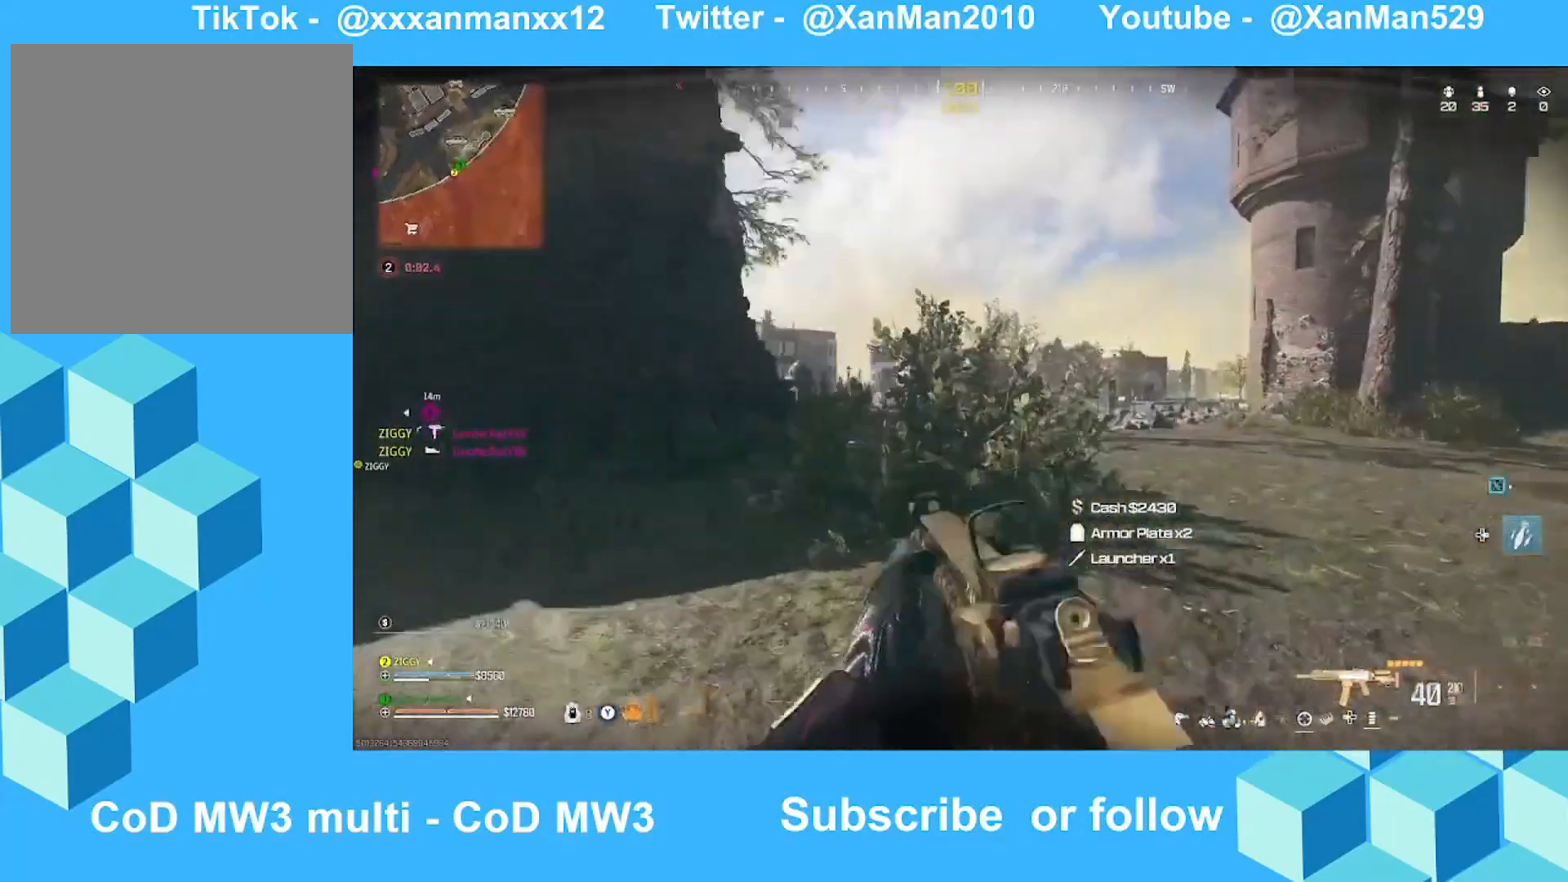
{"buttons": ["L2"], "left_stick": "up-left", "right_stick": "center", "events": [[233, "A", "down"], [233, "L2", "down"], [233, "right_stick", "right"], [400, "A", "up"], [433, "right_stick", "center"]]}
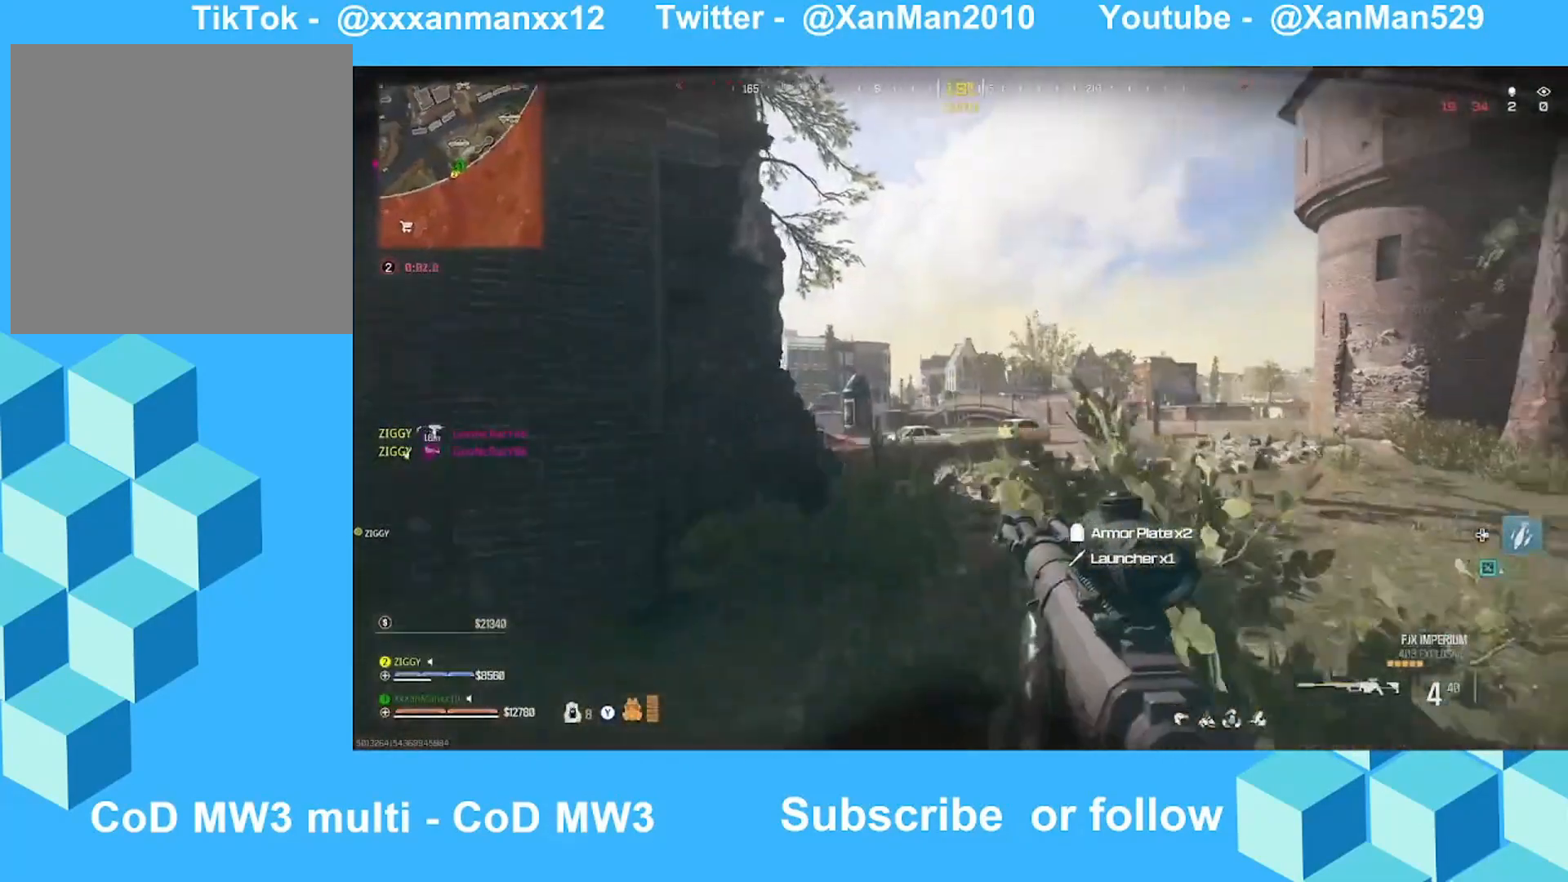
{"buttons": ["L2"], "left_stick": "up-left", "right_stick": "center", "events": [[233, "right_stick", "up-right"], [333, "right_stick", "center"]]}
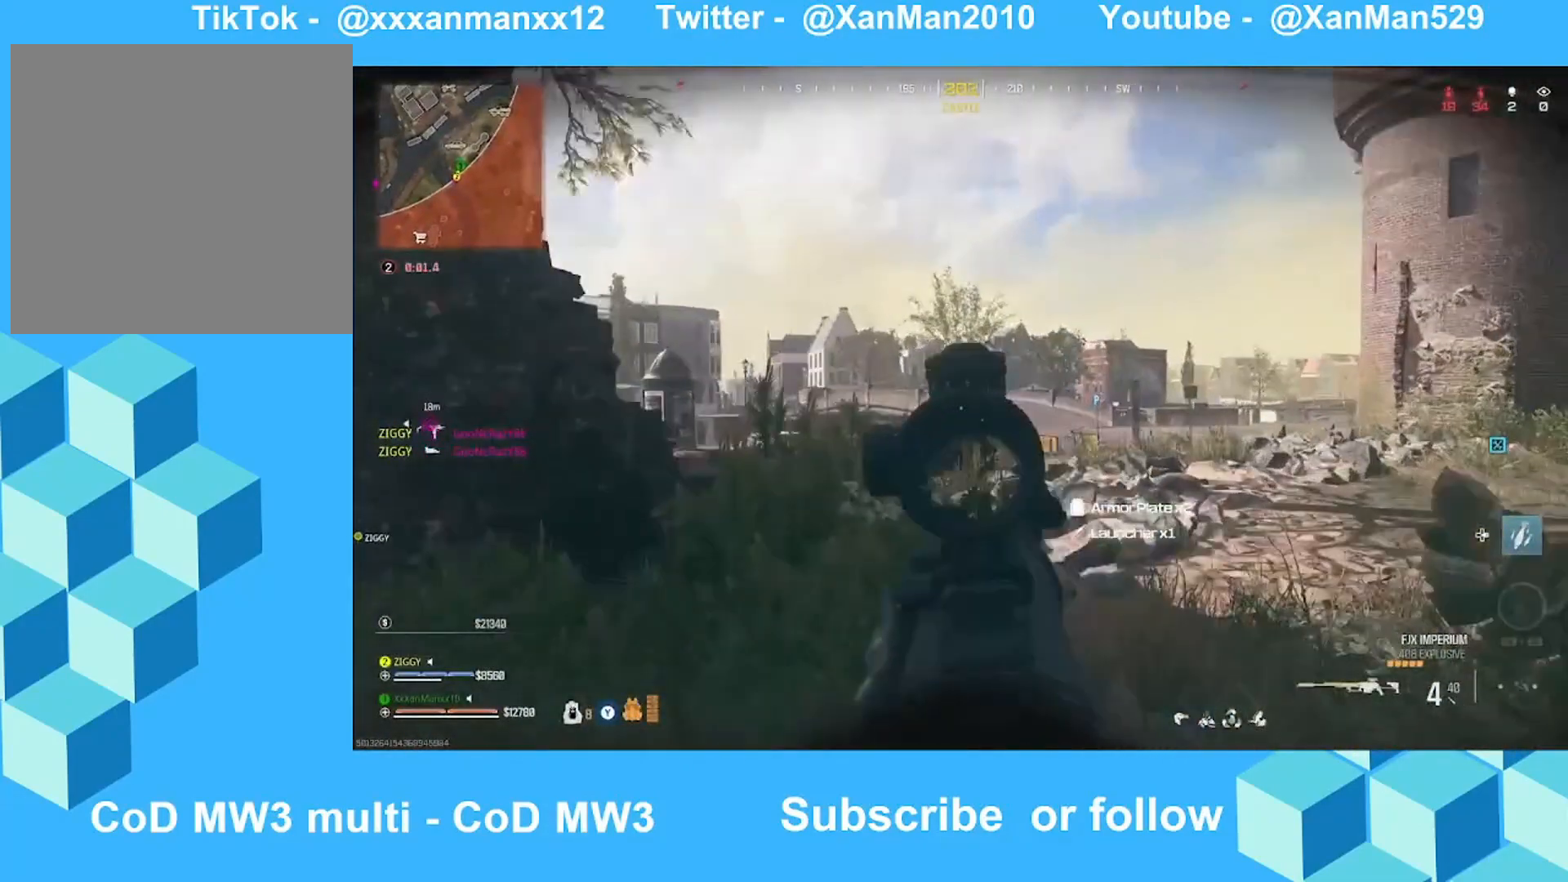
{"buttons": ["L2"], "left_stick": "up-left", "right_stick": "center", "events": [[33, "right_stick", "left"], [100, "right_stick", "center"], [333, "right_stick", "up-left"], [433, "right_stick", "center"]]}
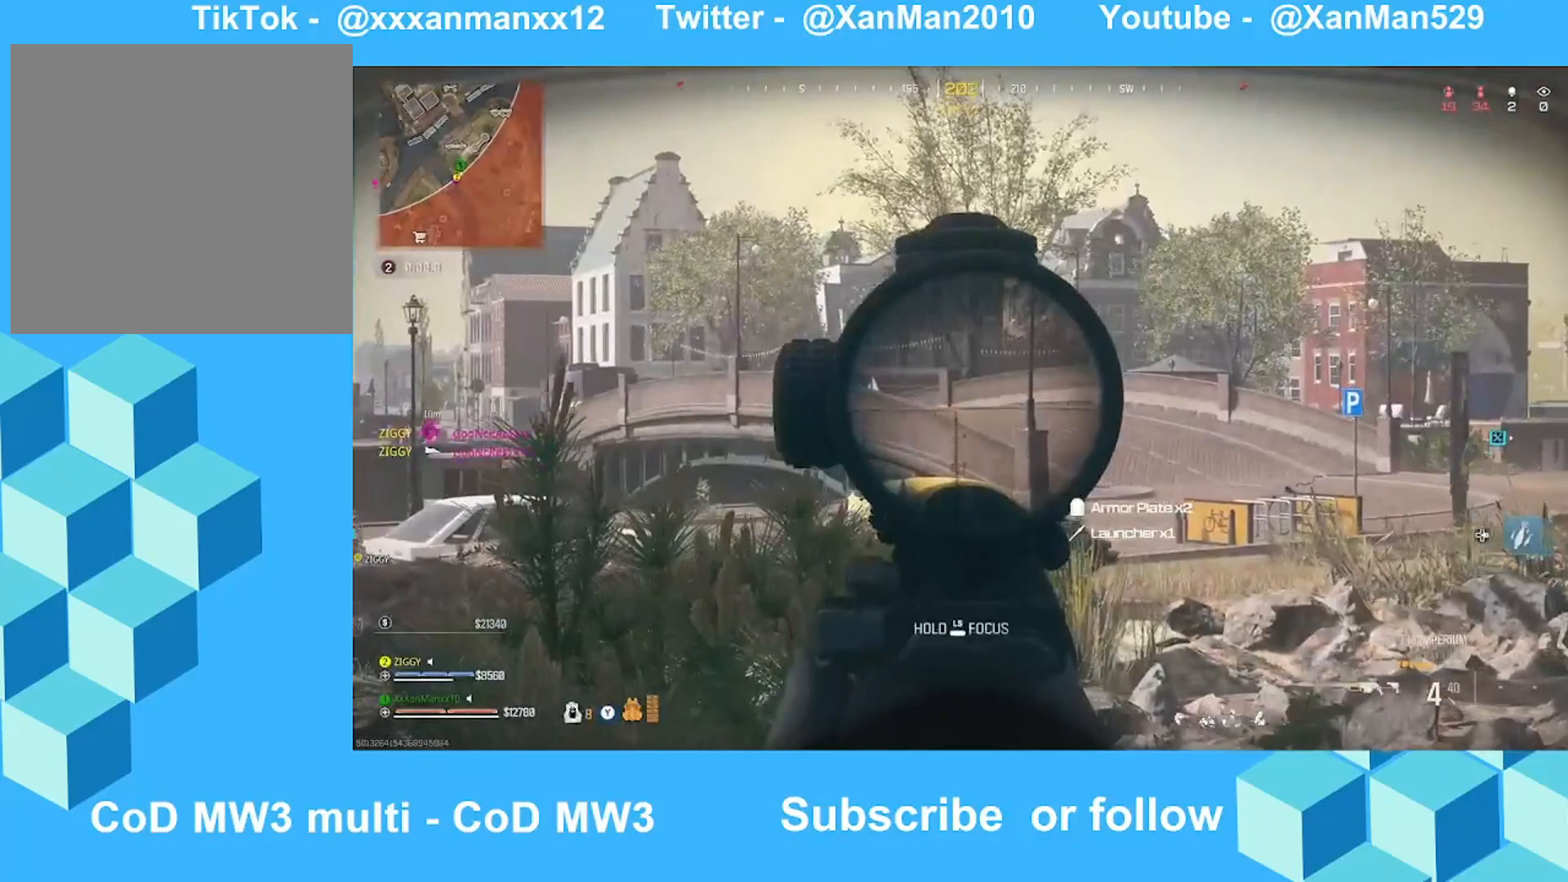
{"buttons": ["L2"], "left_stick": "up-left", "right_stick": "left", "events": [[333, "right_stick", "left"]]}